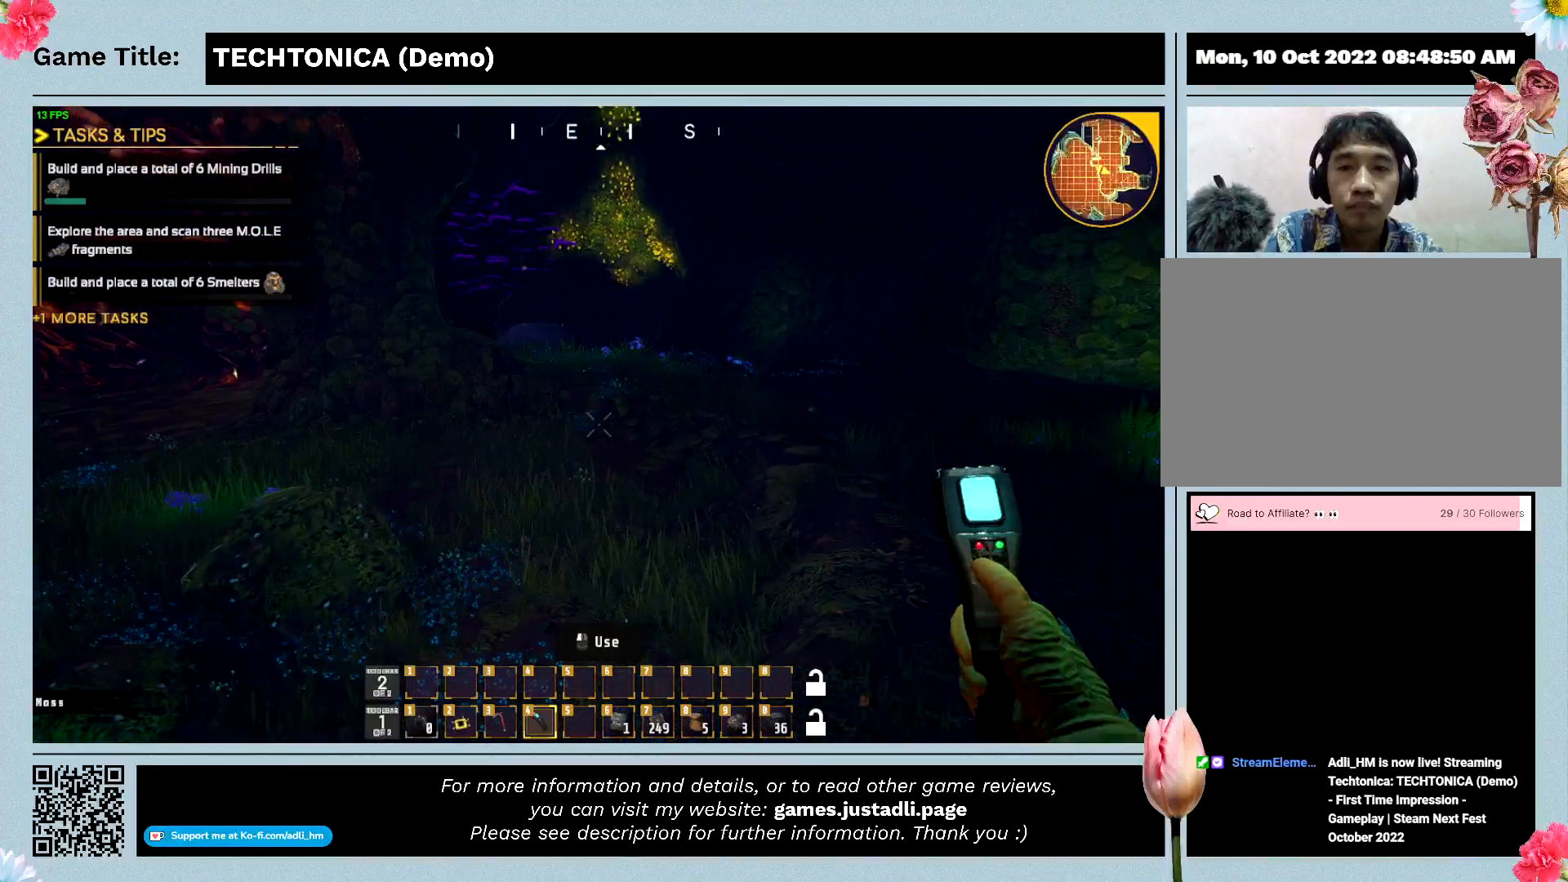
Gameplay with keyboard; each line is a JSON object with the keys held at the frame after it. "events" lists presses ("down") and releases ("up") of "0", "1", "2", "3", "4", "5", "6", "7", "8", "9", "a", "alt", "b", "c", "caps_lock", "ctrl", "d", "down", "e", "escape", "f", "f1", "f2", "f3", "f4", "f5", "f6", "f7", "f8", "g", "h", "i", "j", "k", "l", "left", "m", "n", "o", "p", "q", "r", "return", "right", "s", "shift", "space", "t", "tab", "tilde", "u", "up", "v", "w", "x", "y" and "z" between this image and that frame as [ms after this image, input, new state], when the widget could be followed in between. No other keys are recorded. Mouse input is not recorded.
{"keys": ["w"], "events": []}
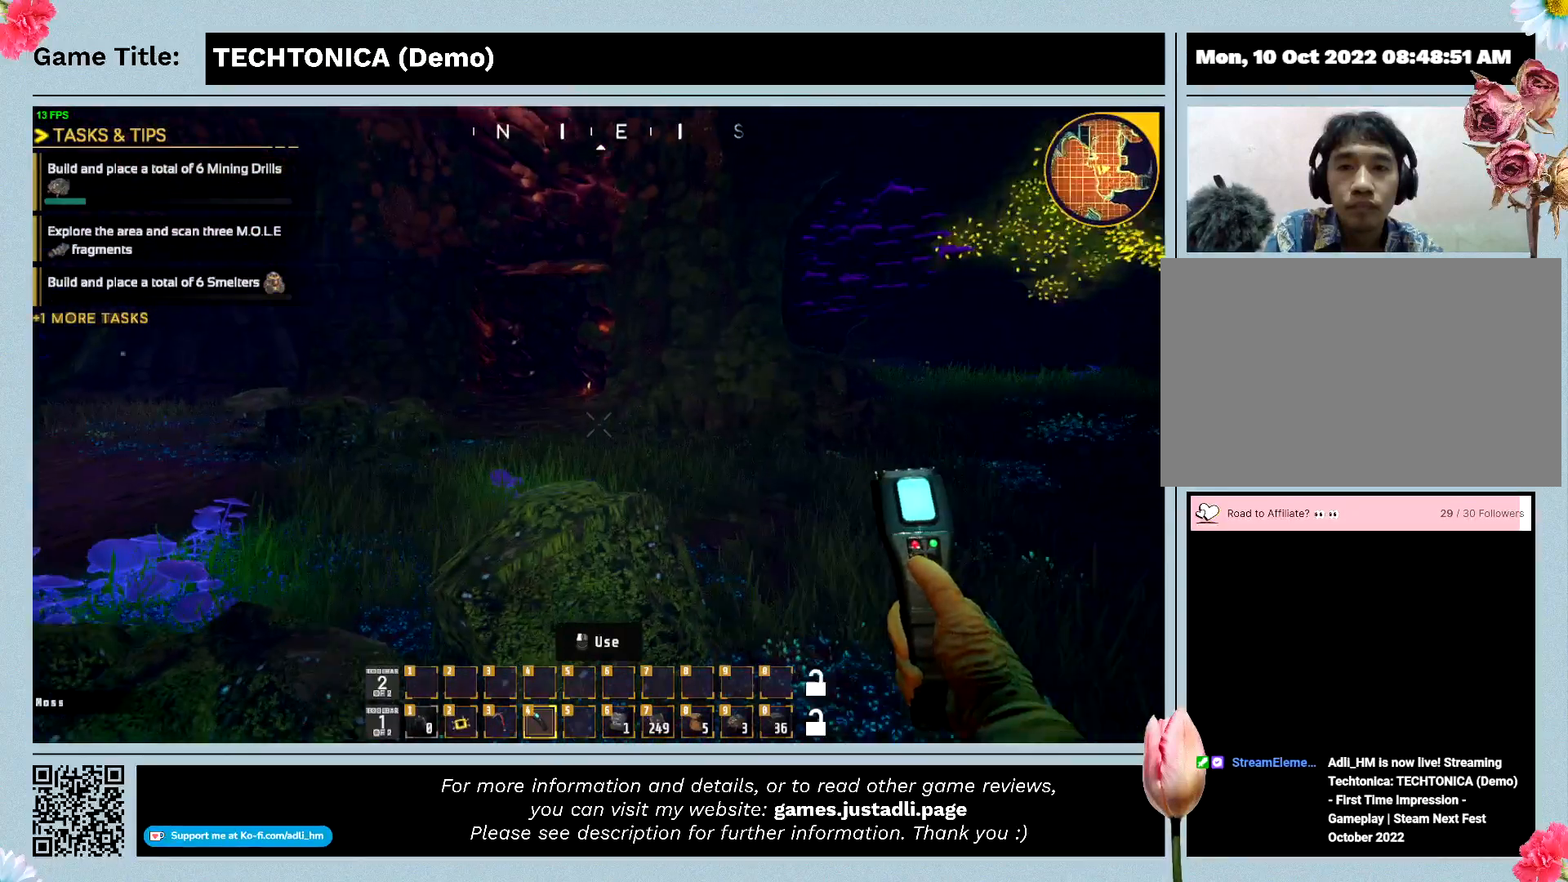
{"keys": ["w"], "events": []}
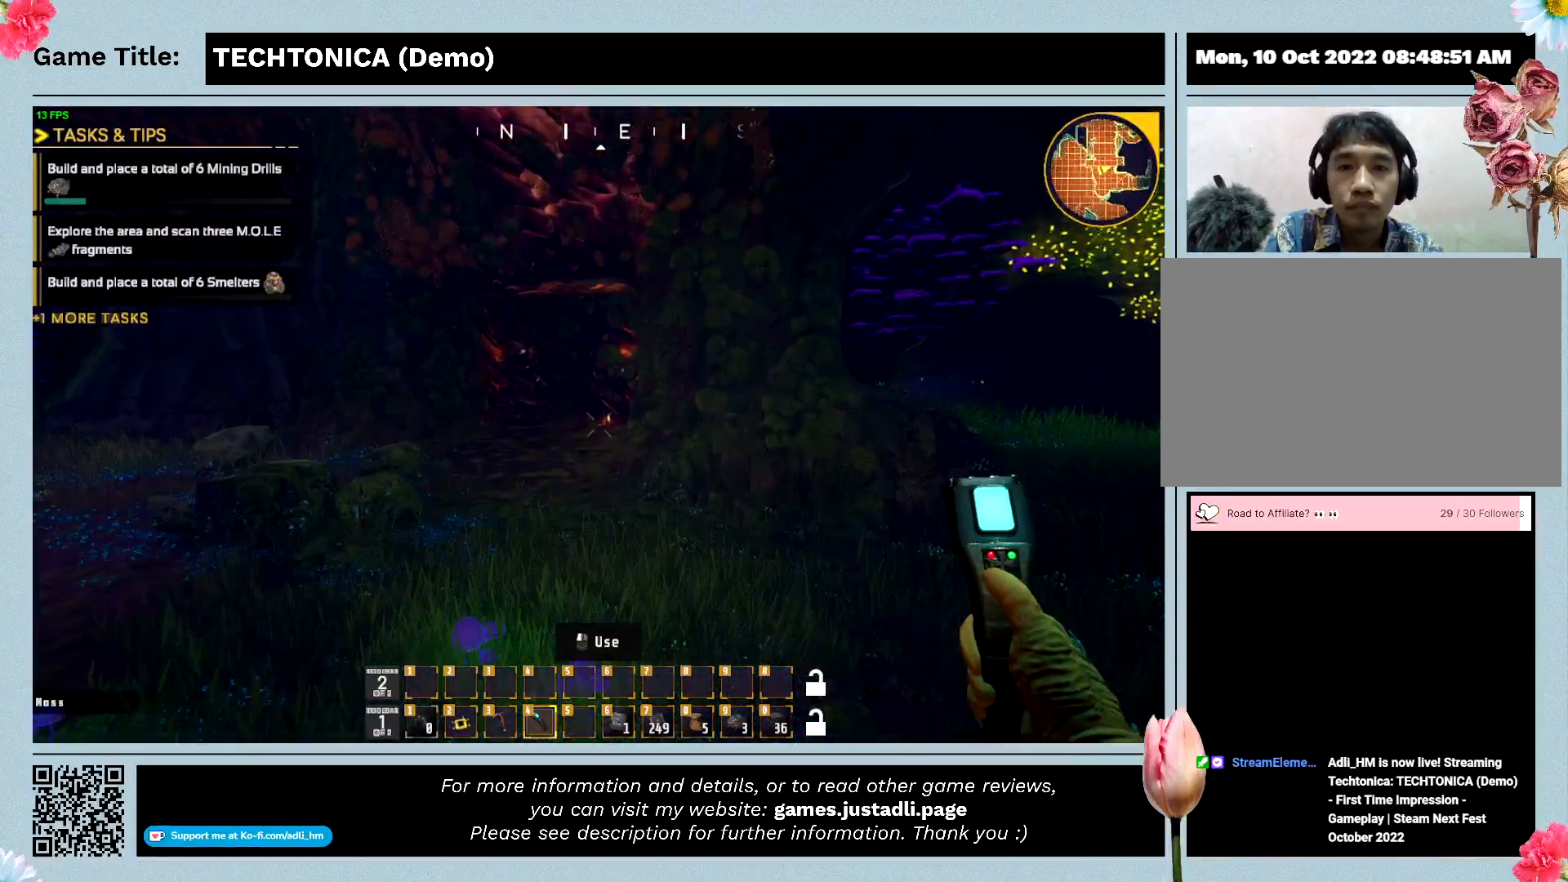
{"keys": ["w"], "events": []}
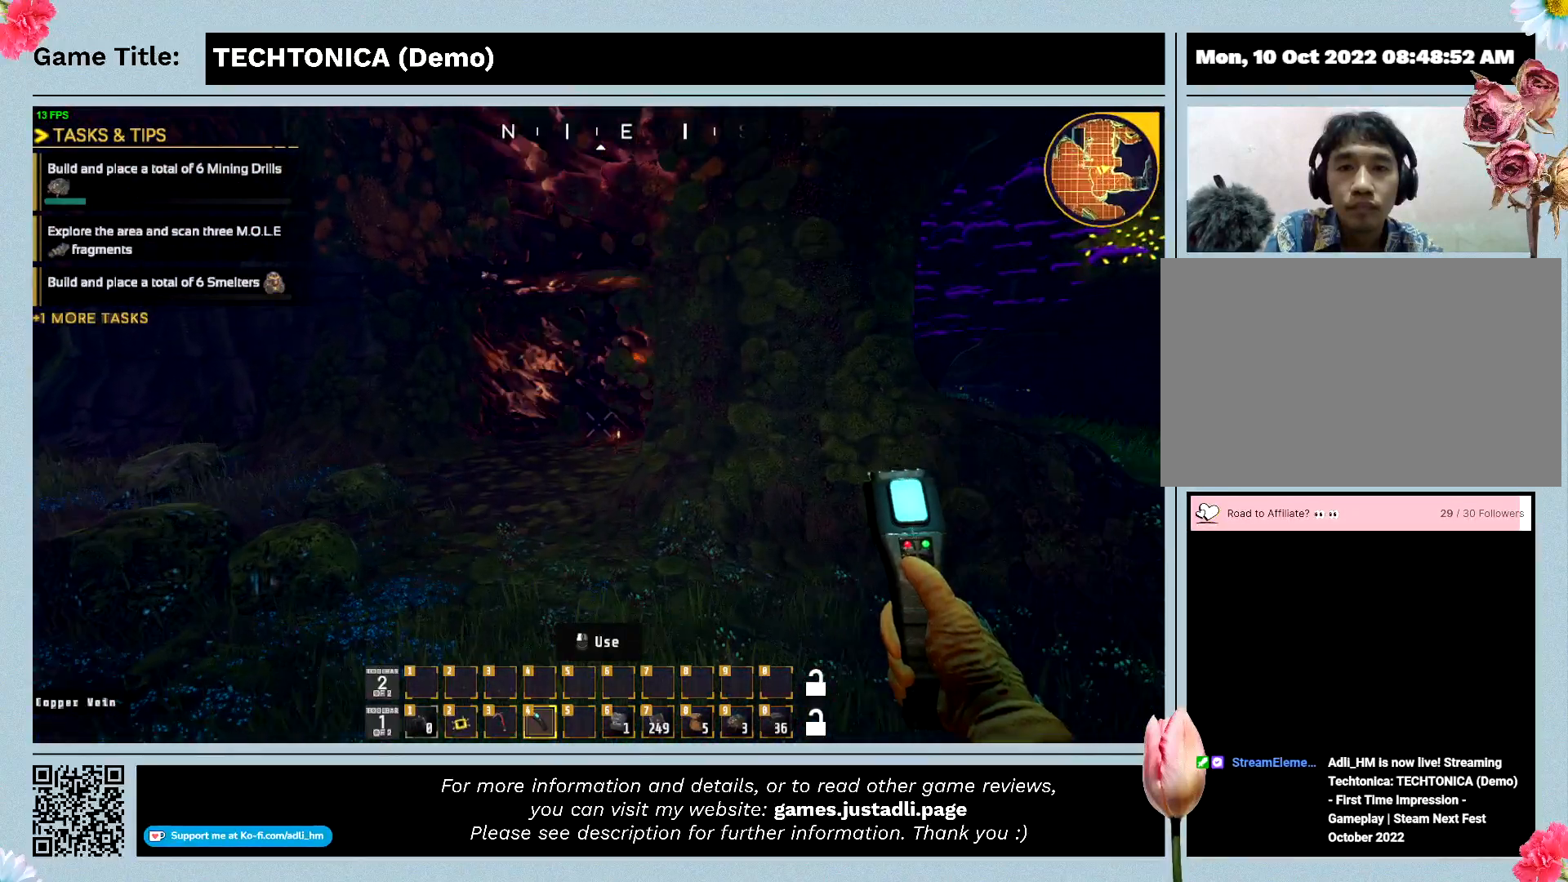
{"keys": ["w"], "events": []}
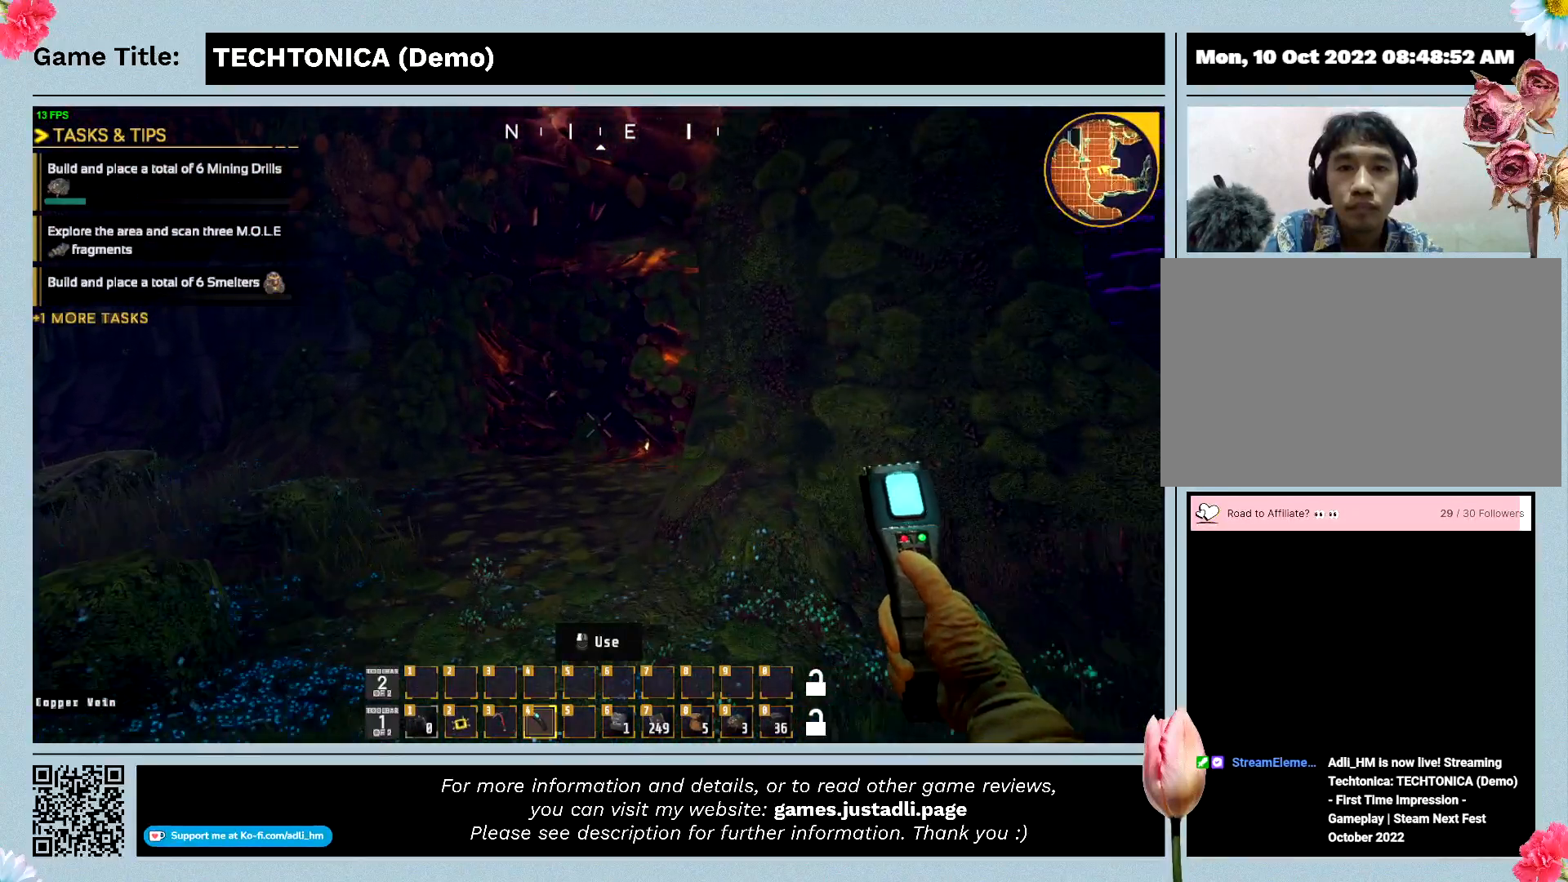
{"keys": ["w"], "events": []}
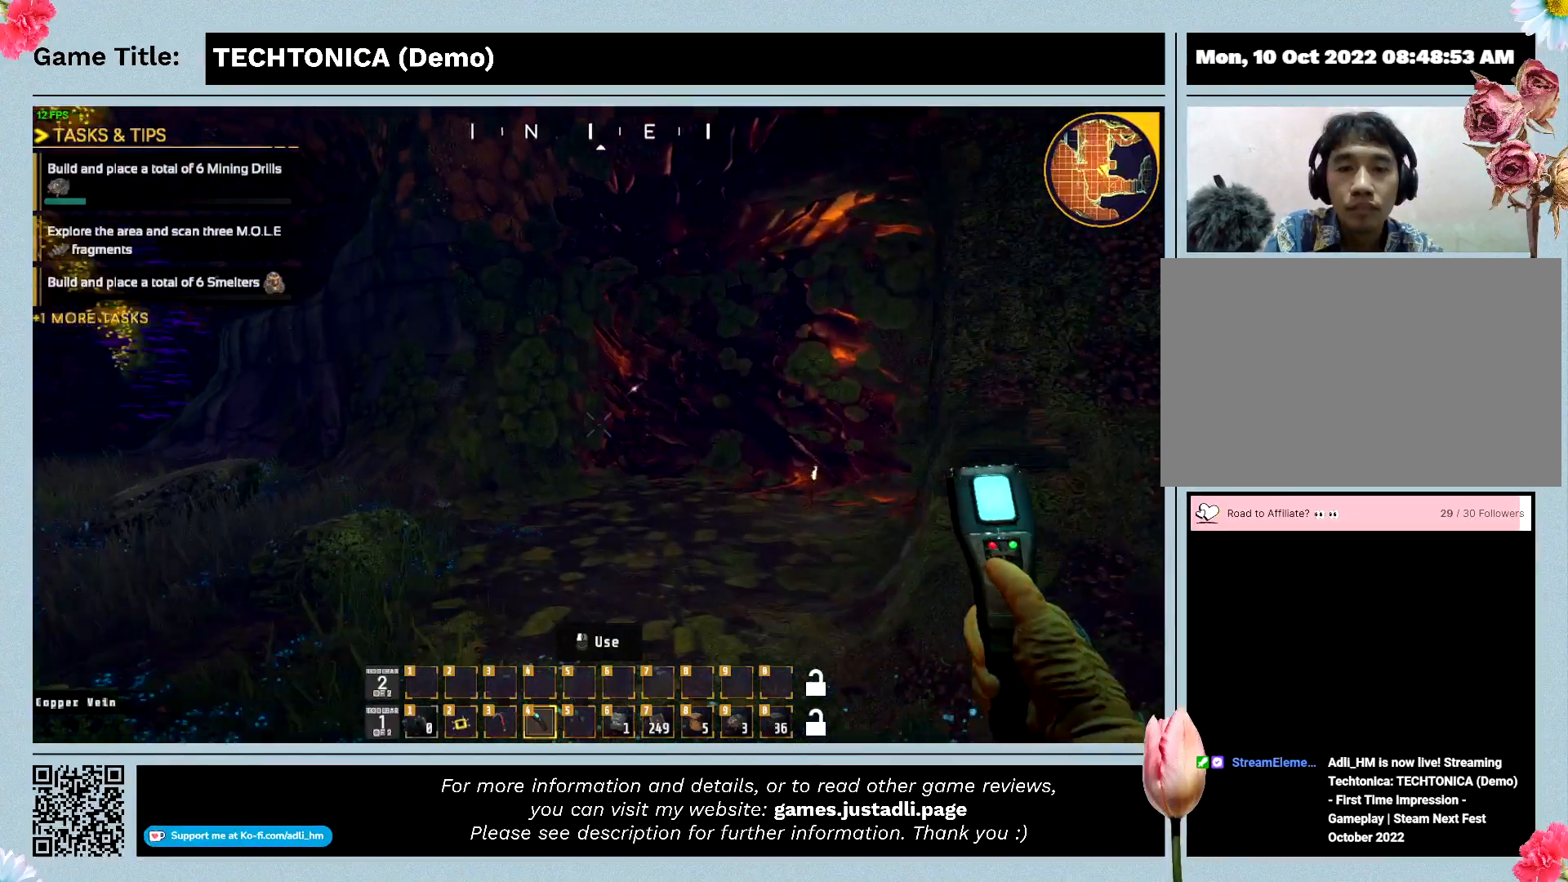
{"keys": ["w"], "events": []}
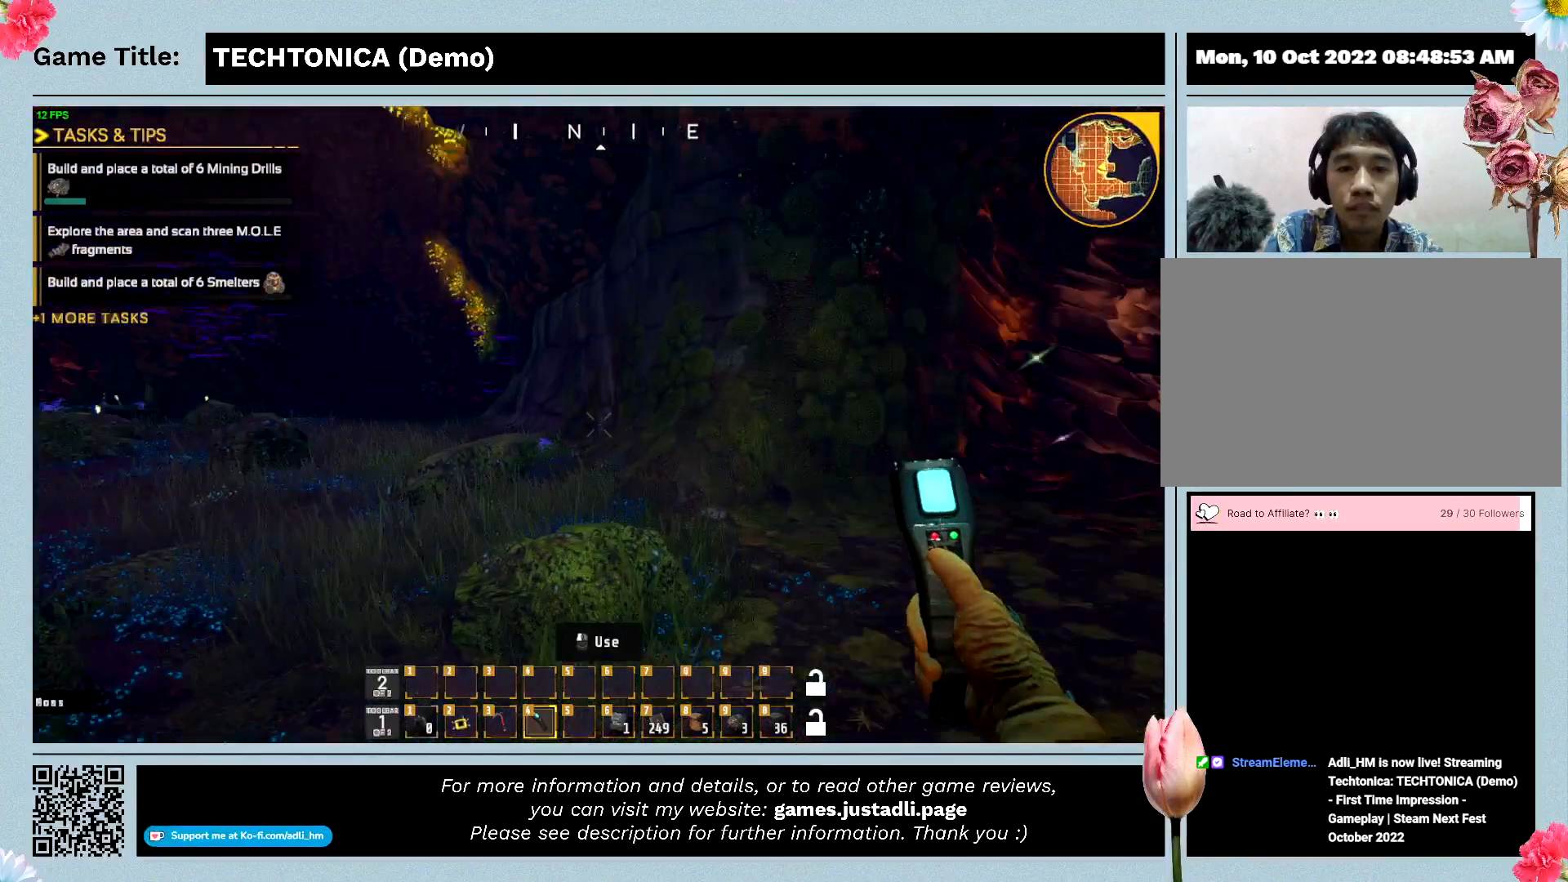
{"keys": ["w"], "events": []}
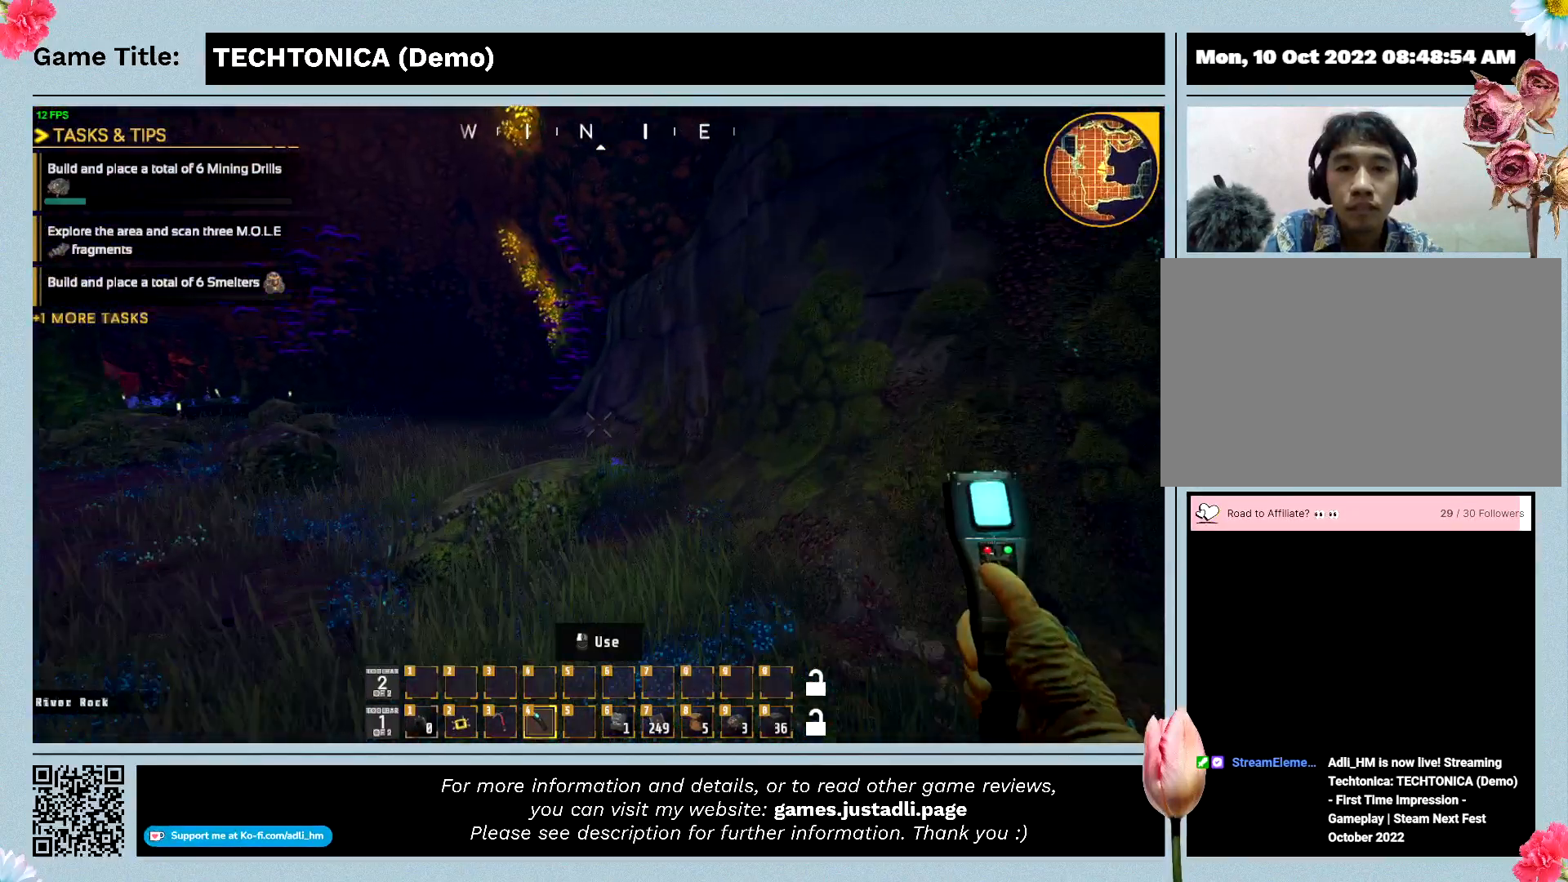
{"keys": ["w"], "events": []}
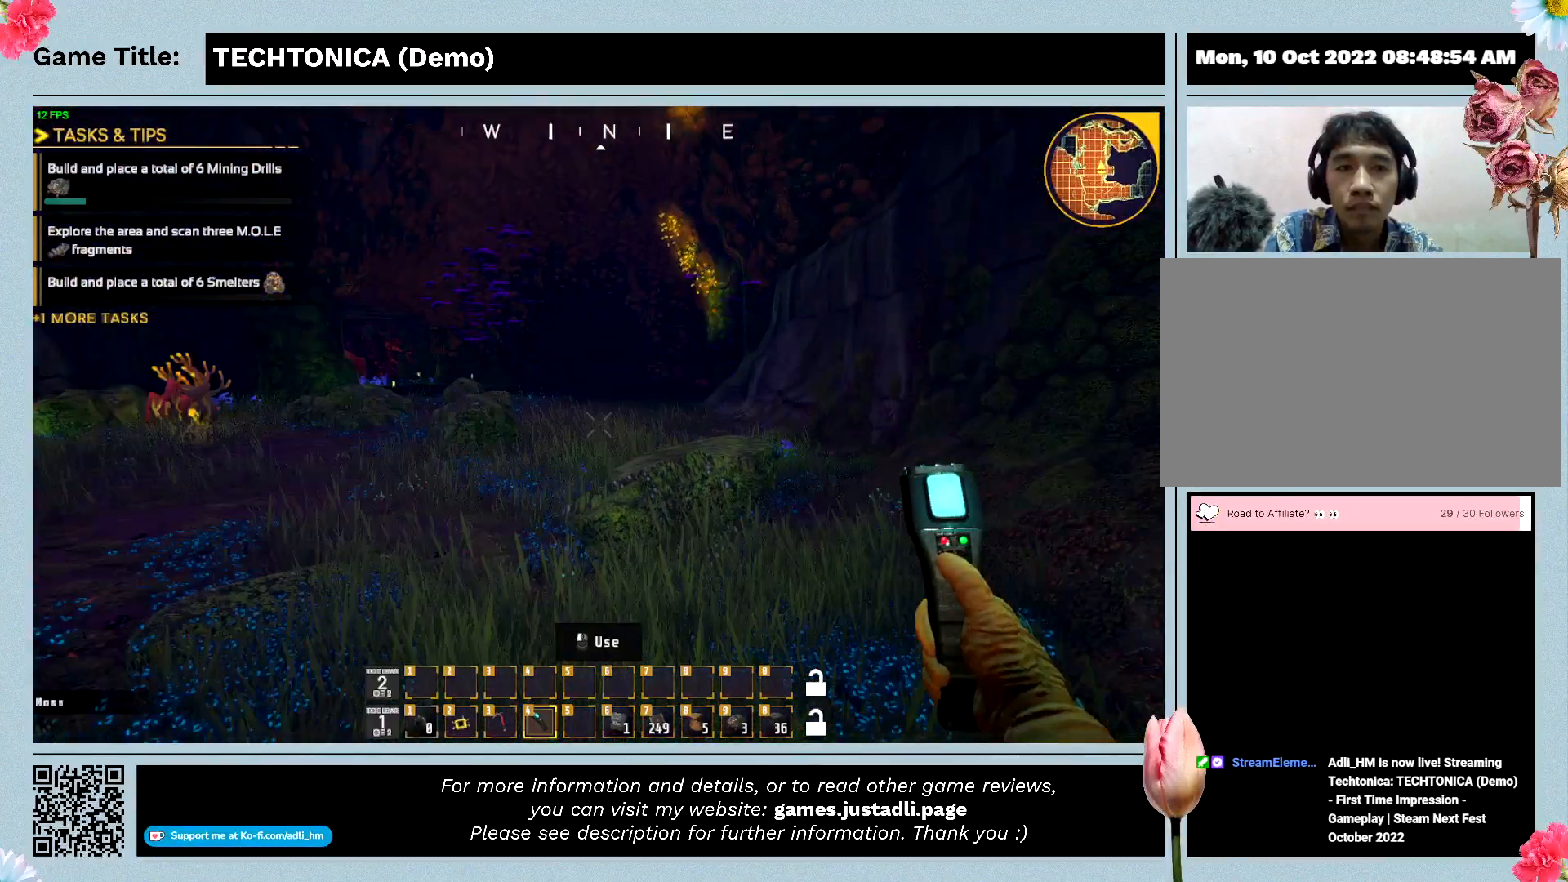
{"keys": ["w"], "events": []}
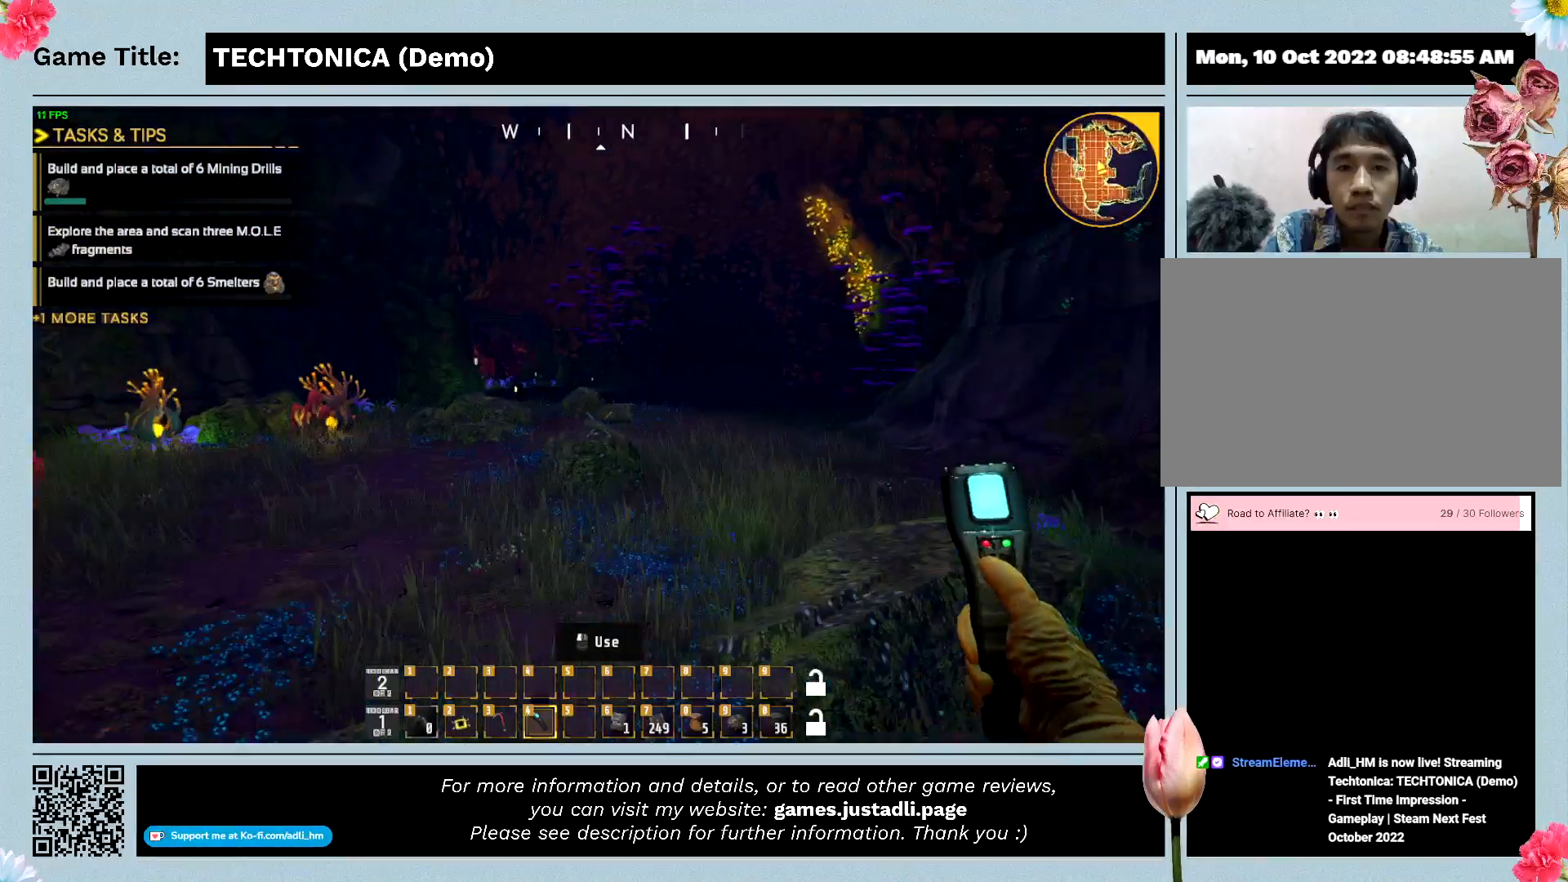
{"keys": ["w"], "events": []}
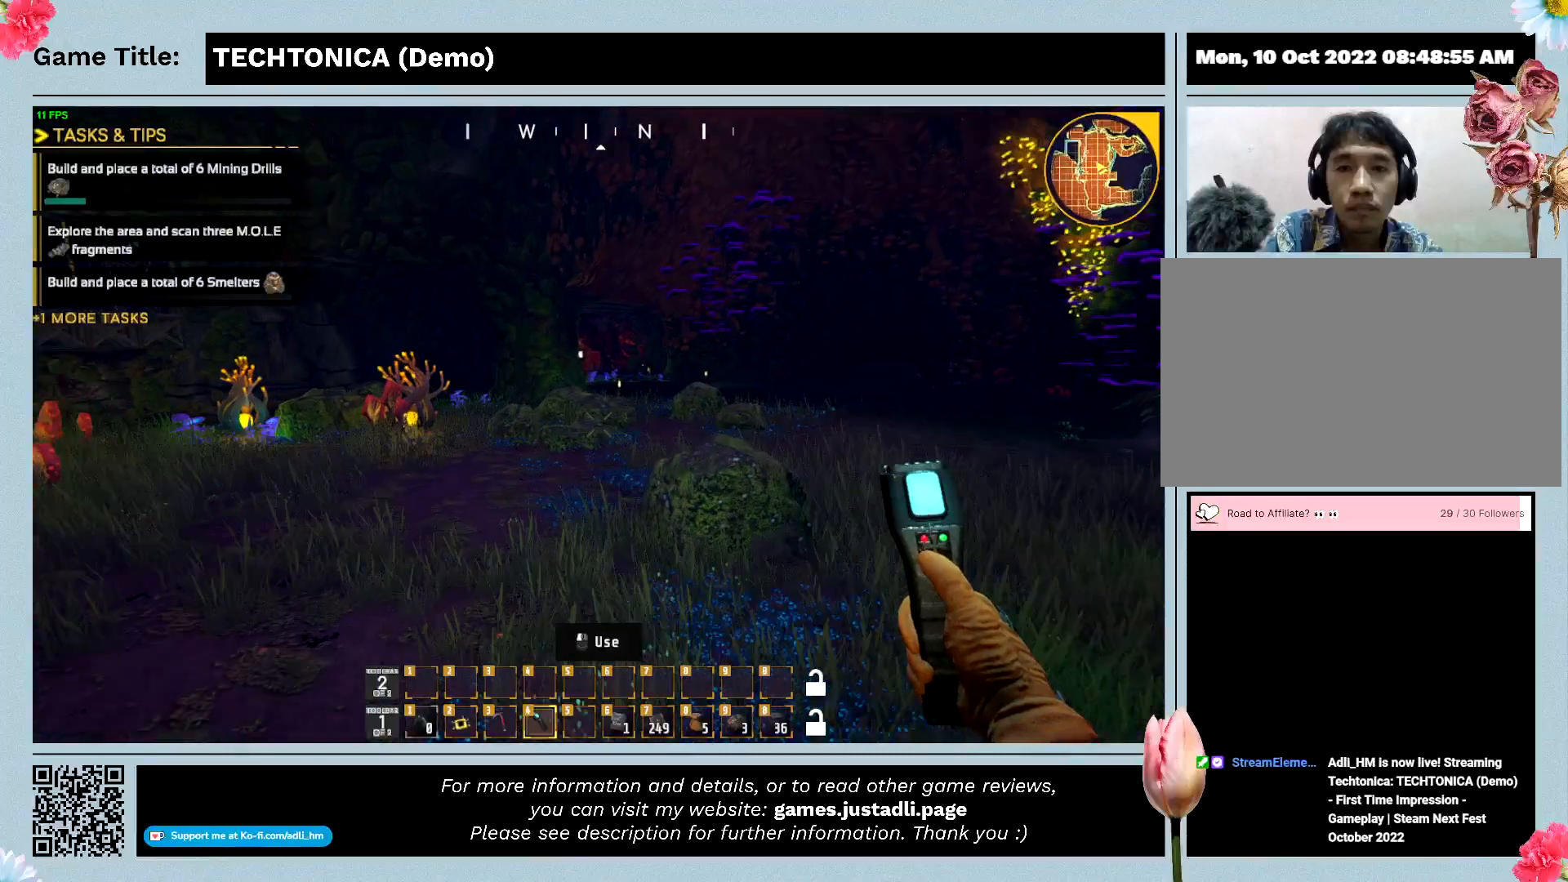
{"keys": ["w"], "events": []}
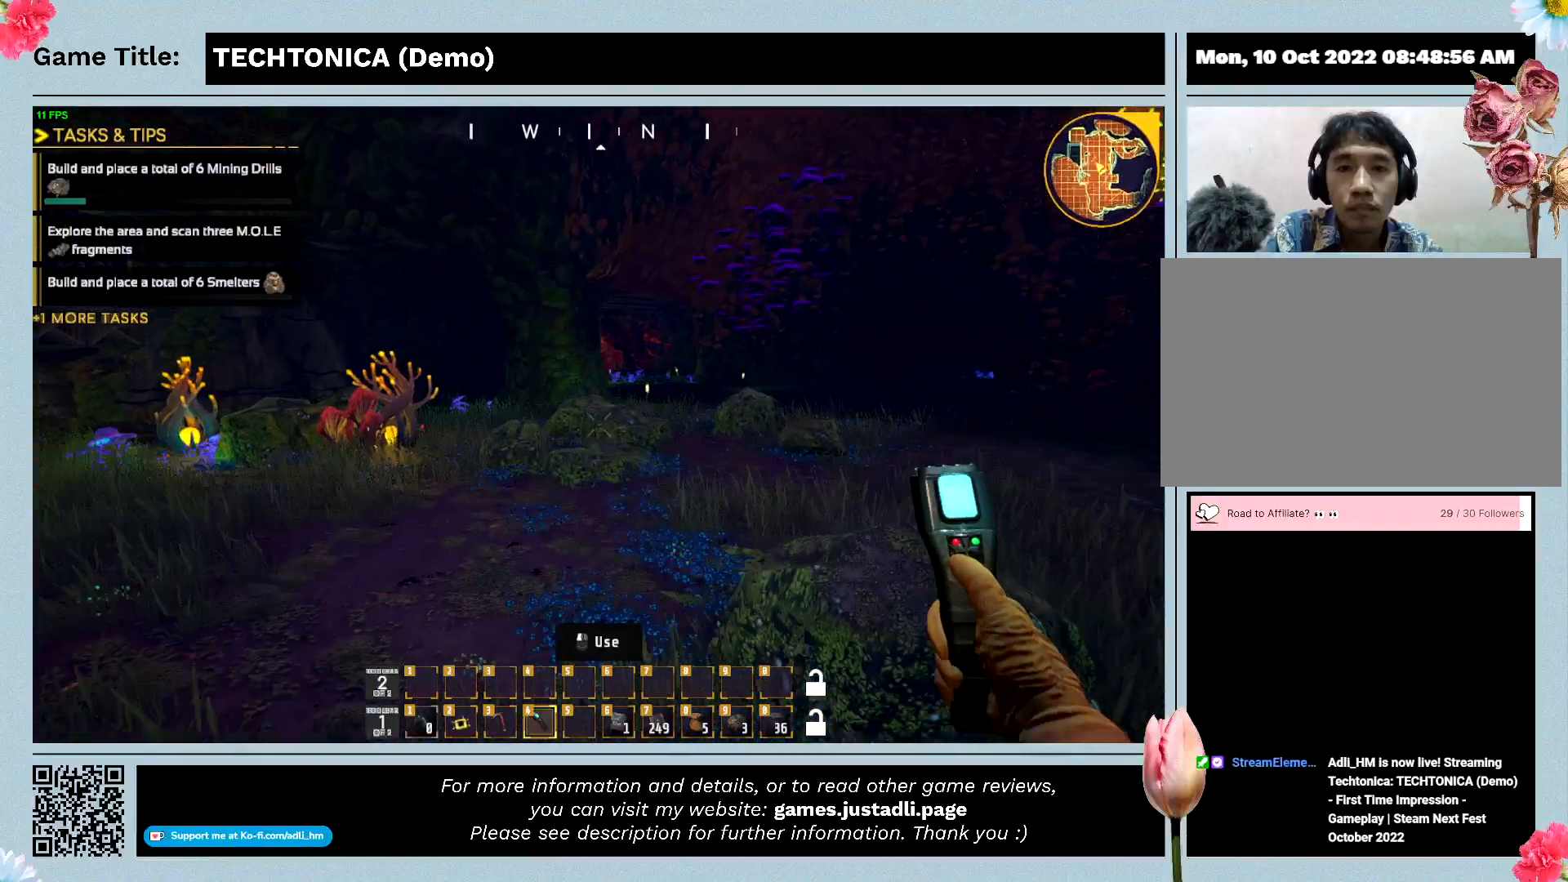
{"keys": ["w"], "events": []}
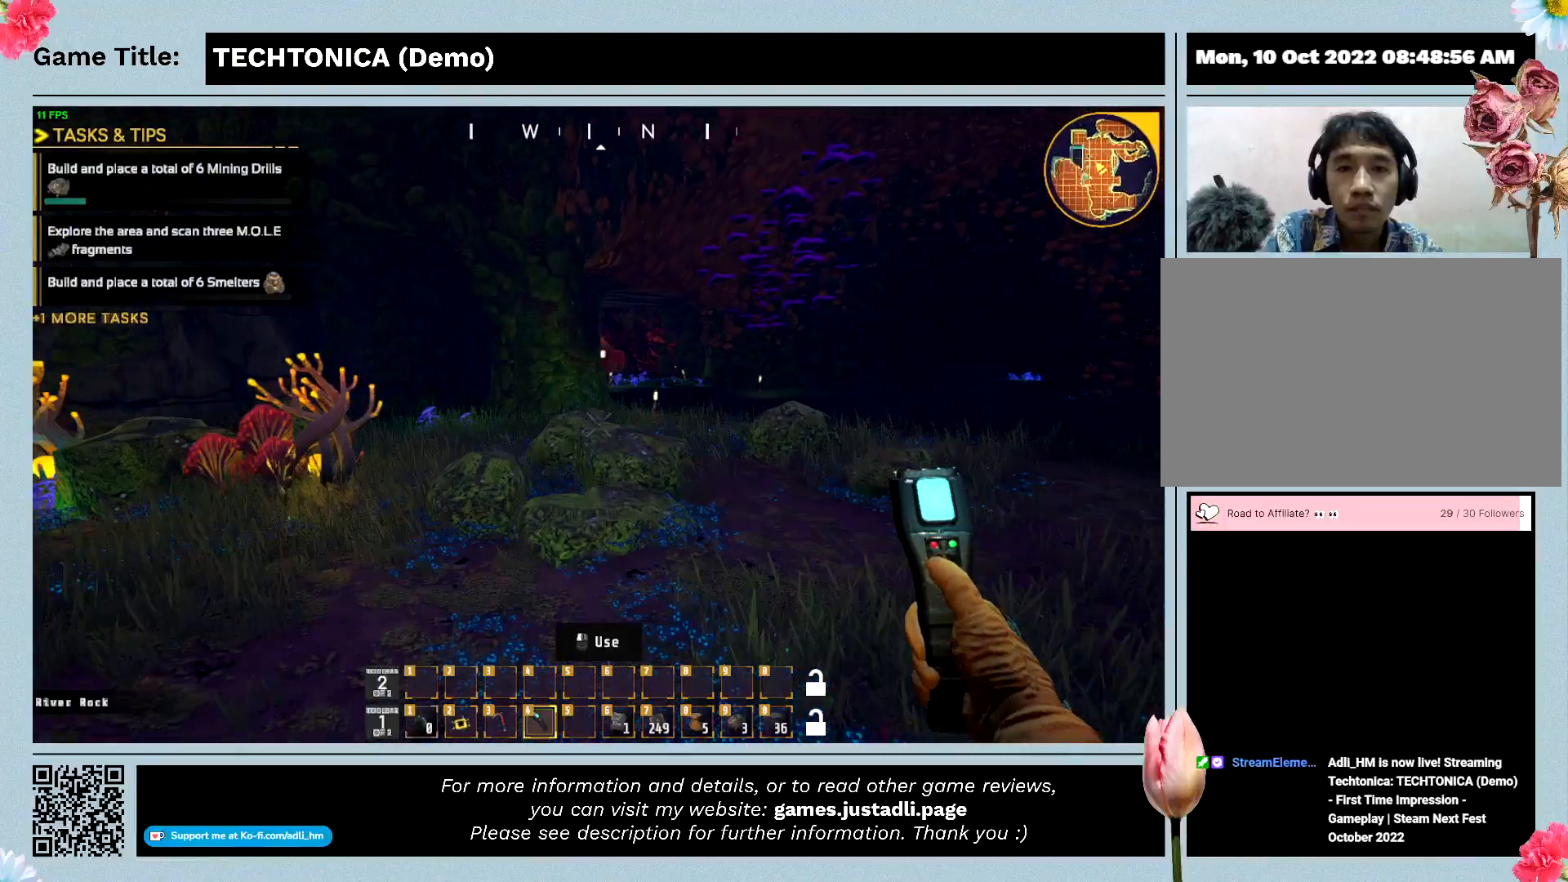
{"keys": ["w"], "events": []}
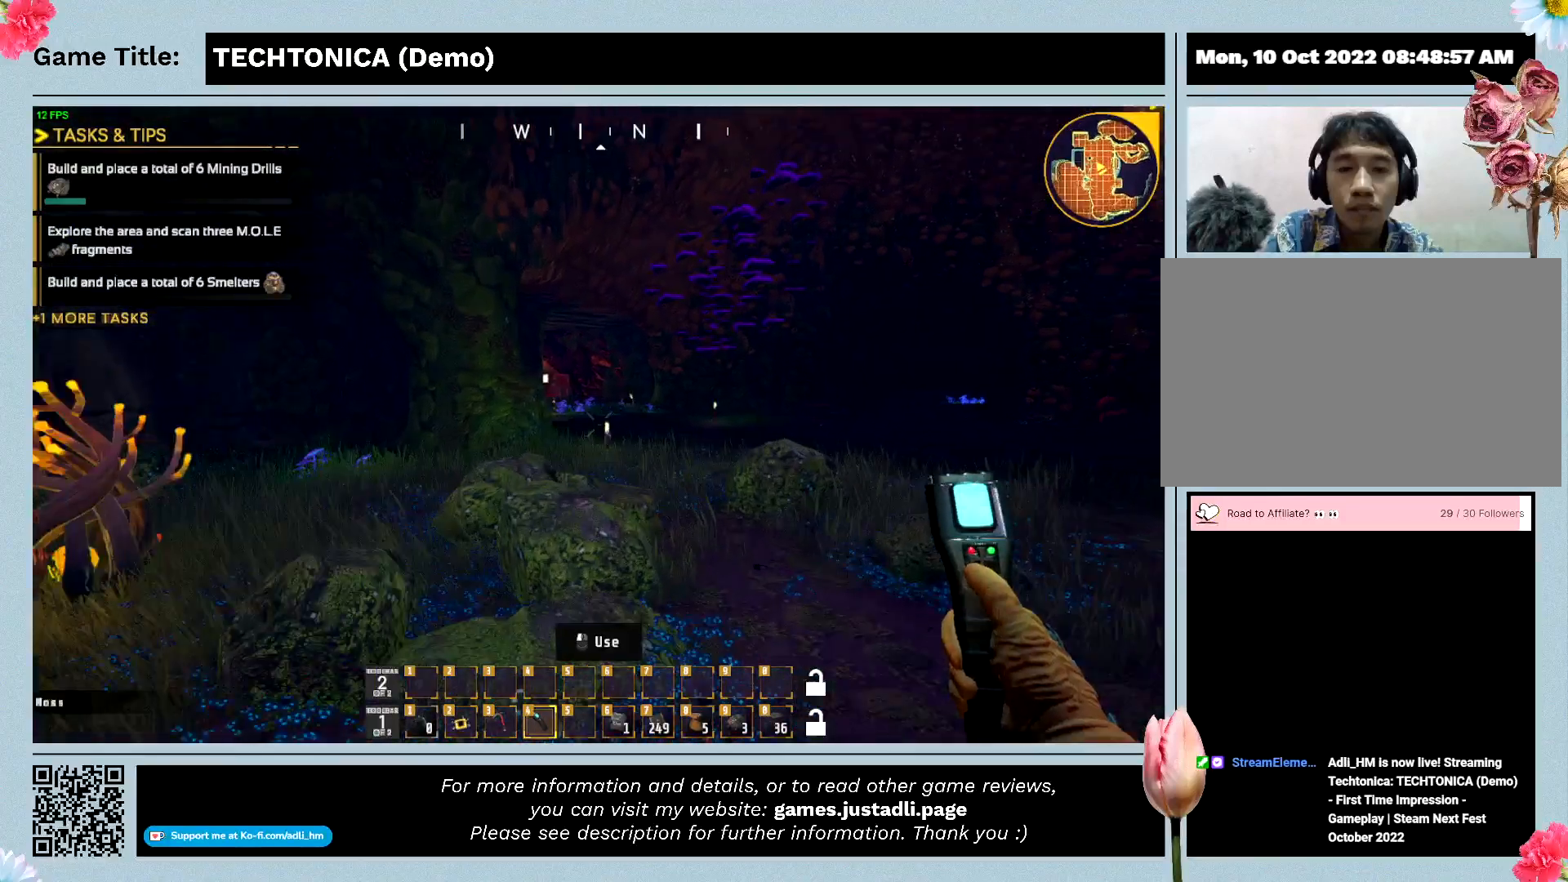
{"keys": ["w"], "events": []}
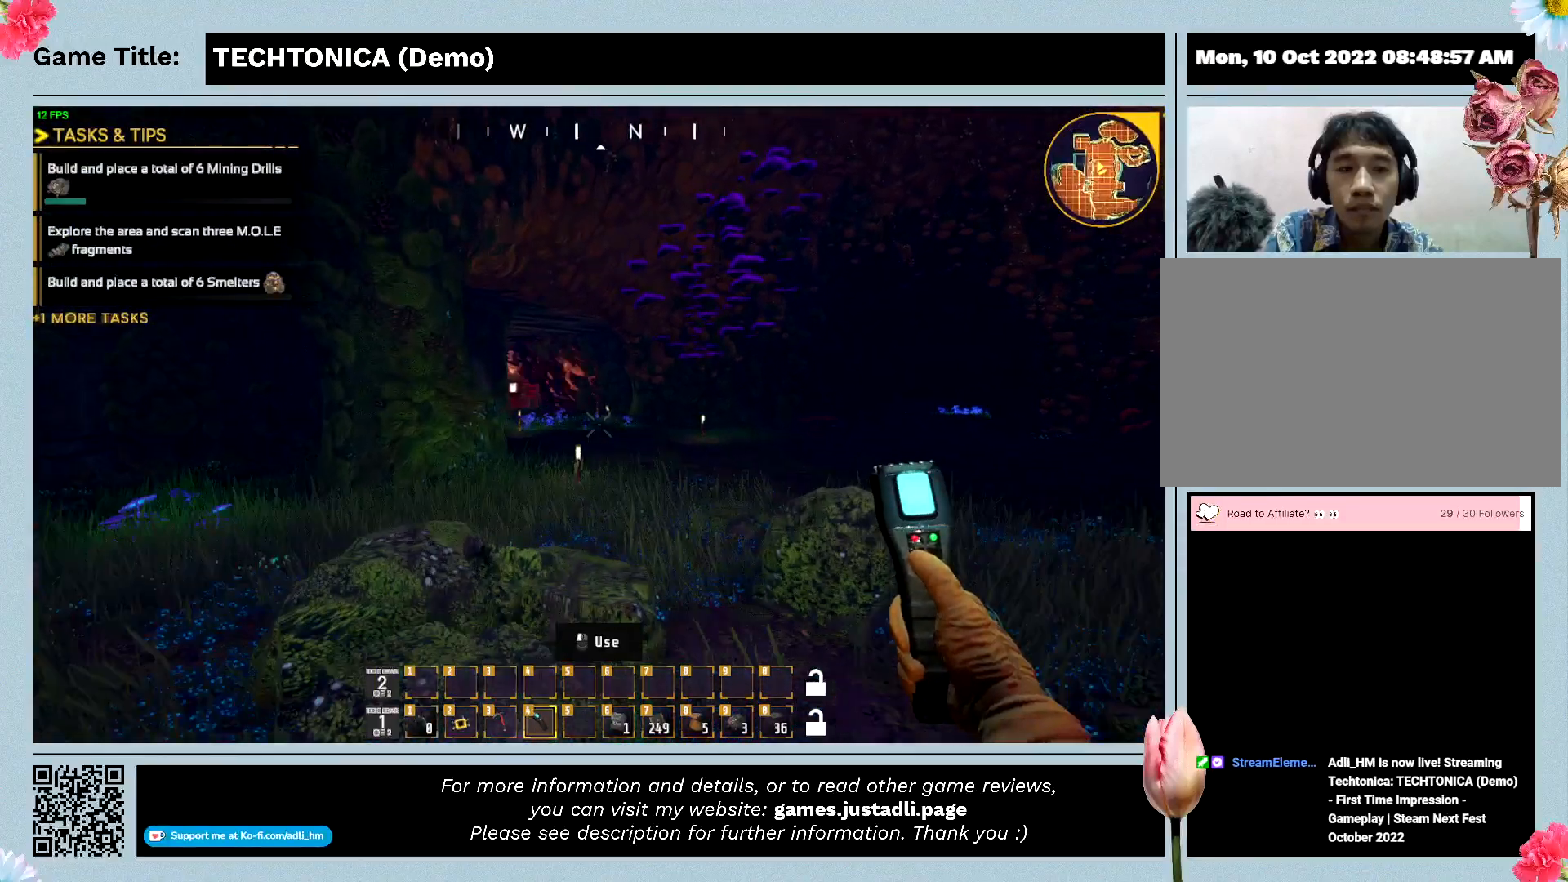
{"keys": ["w"], "events": []}
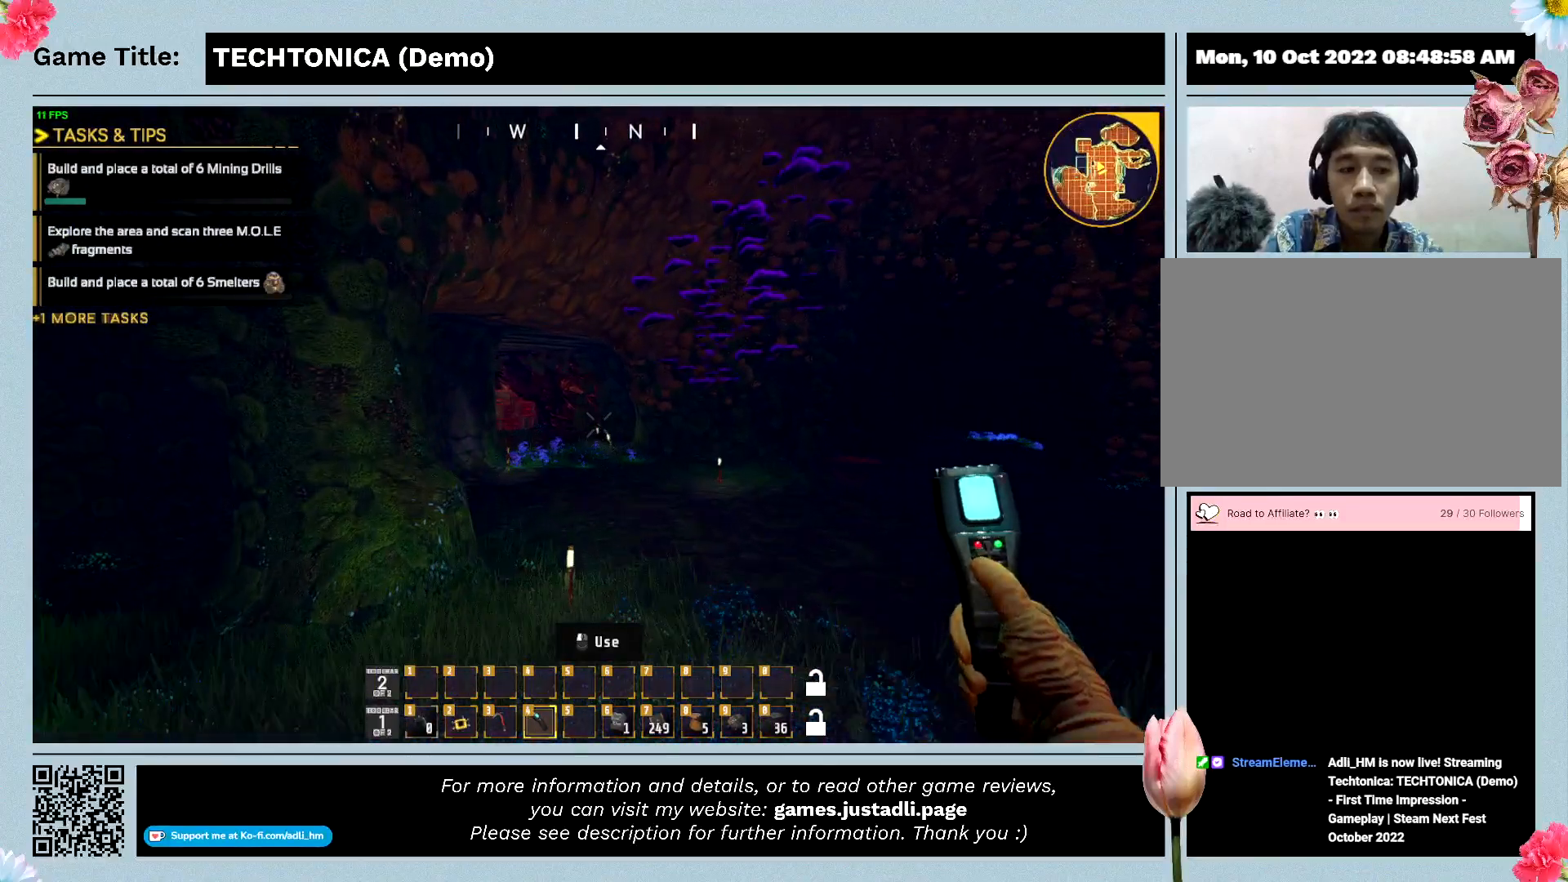
{"keys": ["w"], "events": []}
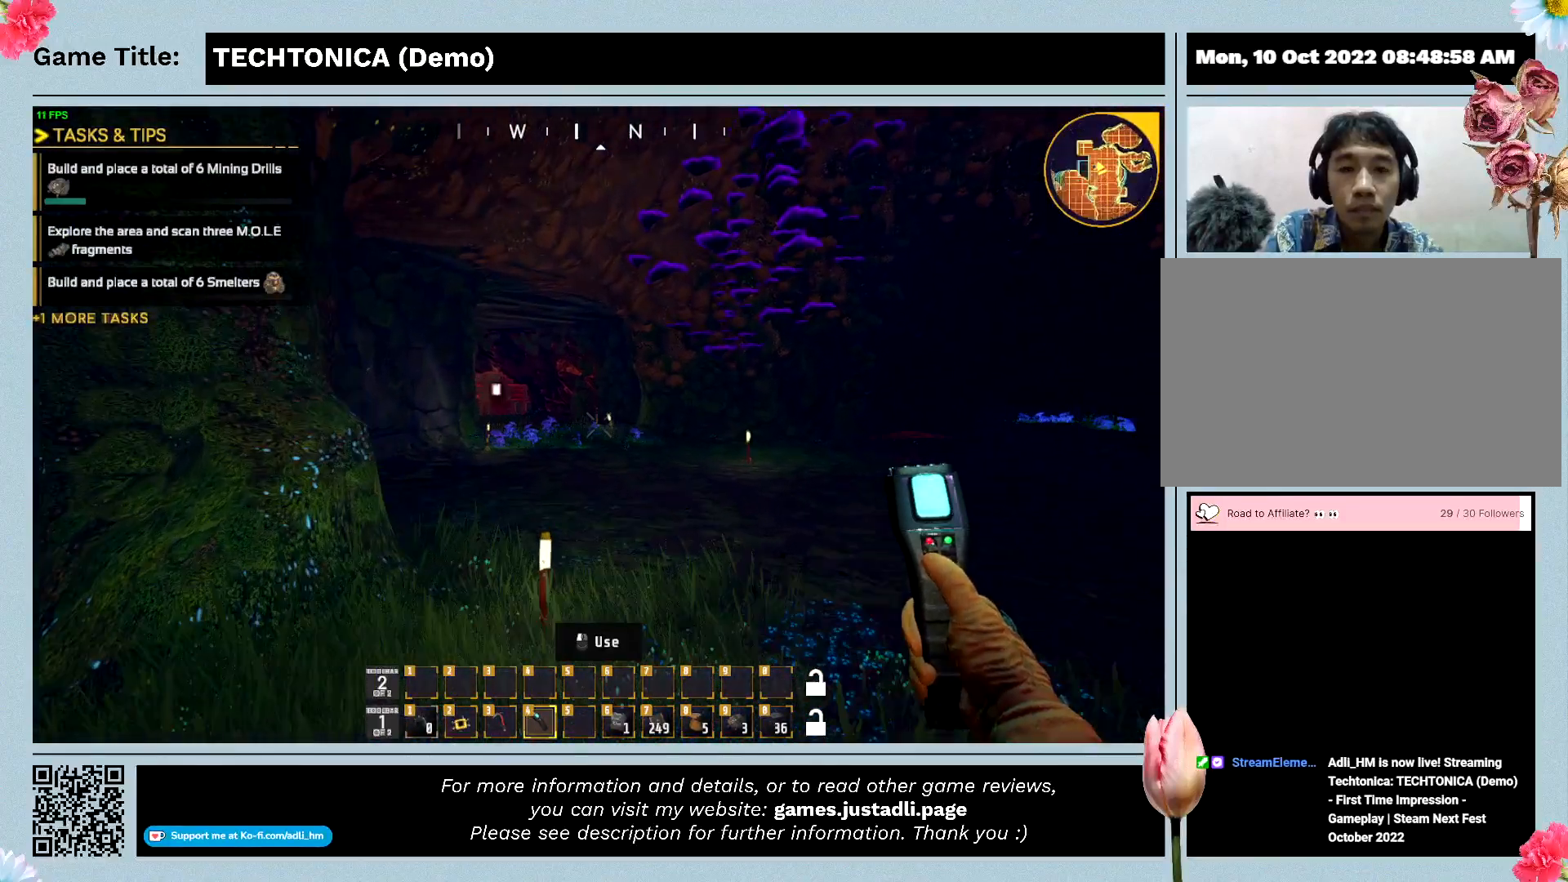
{"keys": ["w"], "events": []}
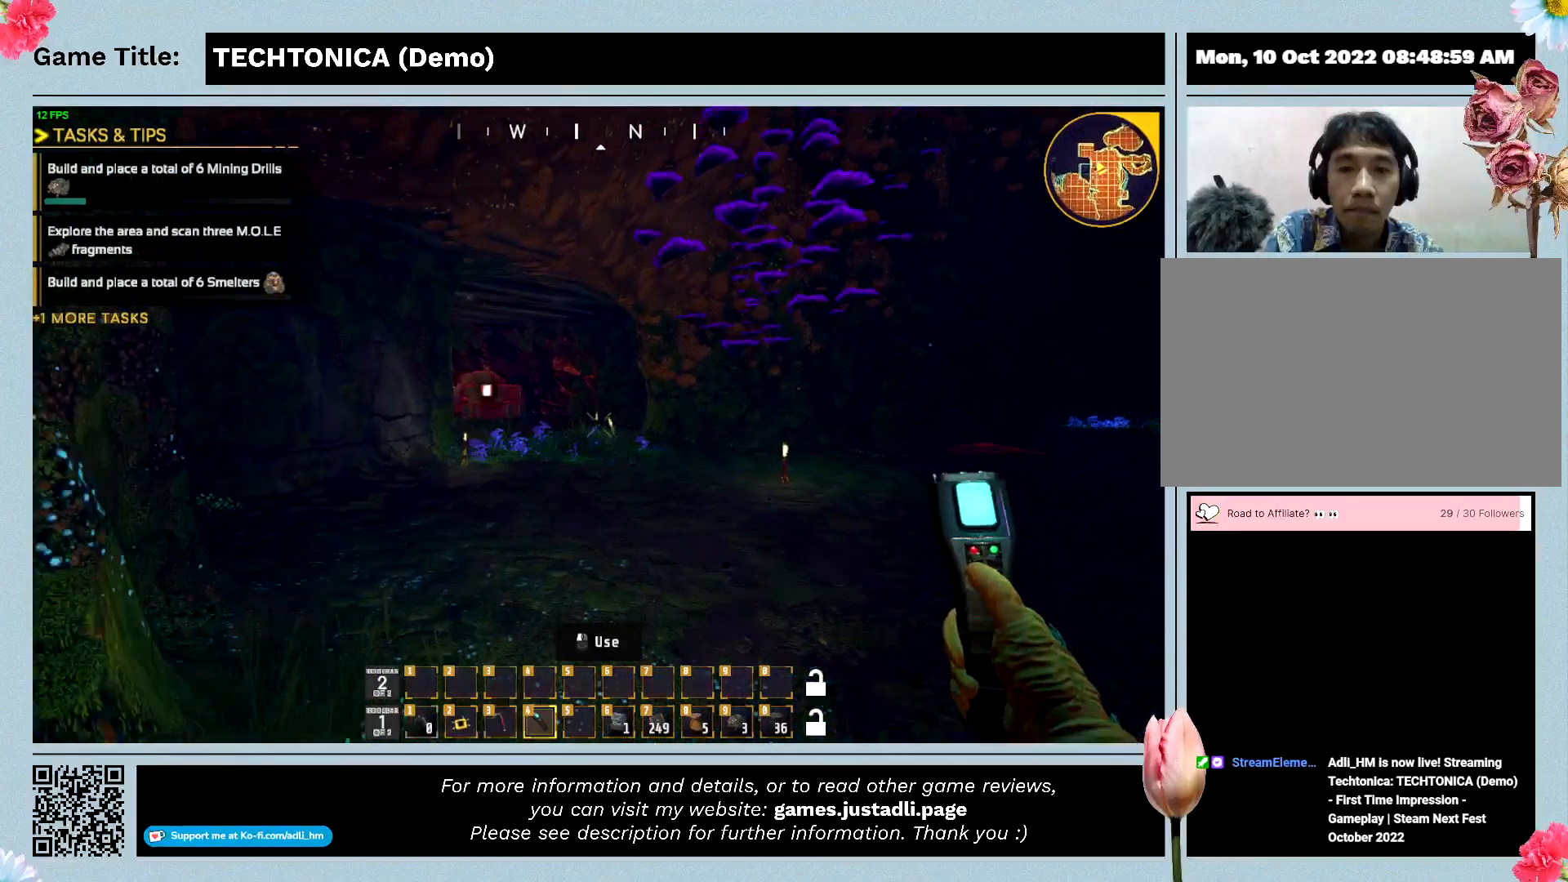
{"keys": ["w"], "events": []}
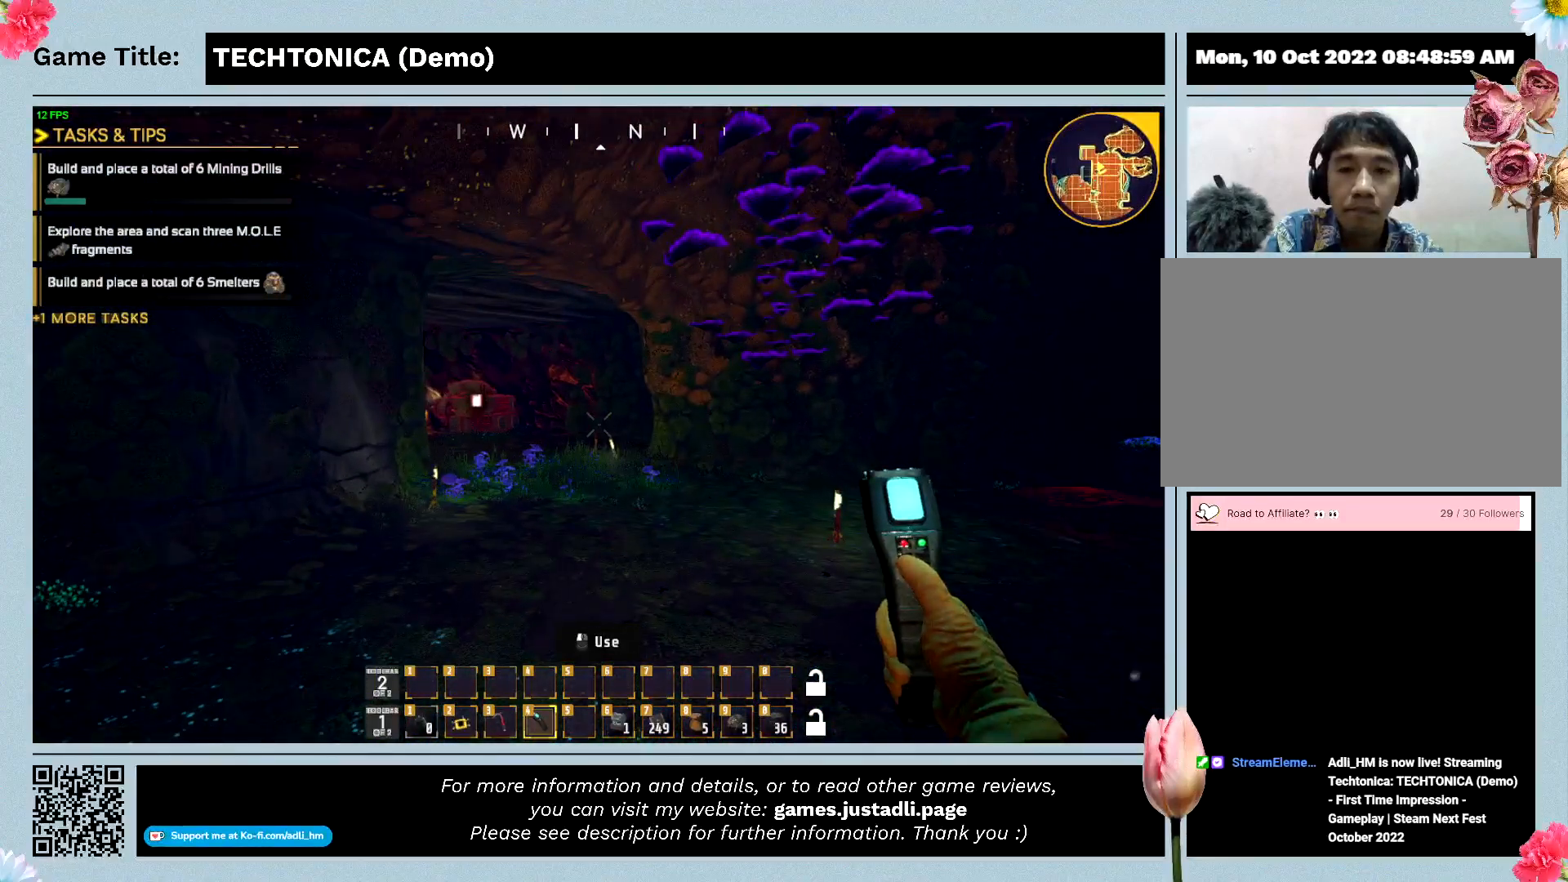
{"keys": ["w"], "events": []}
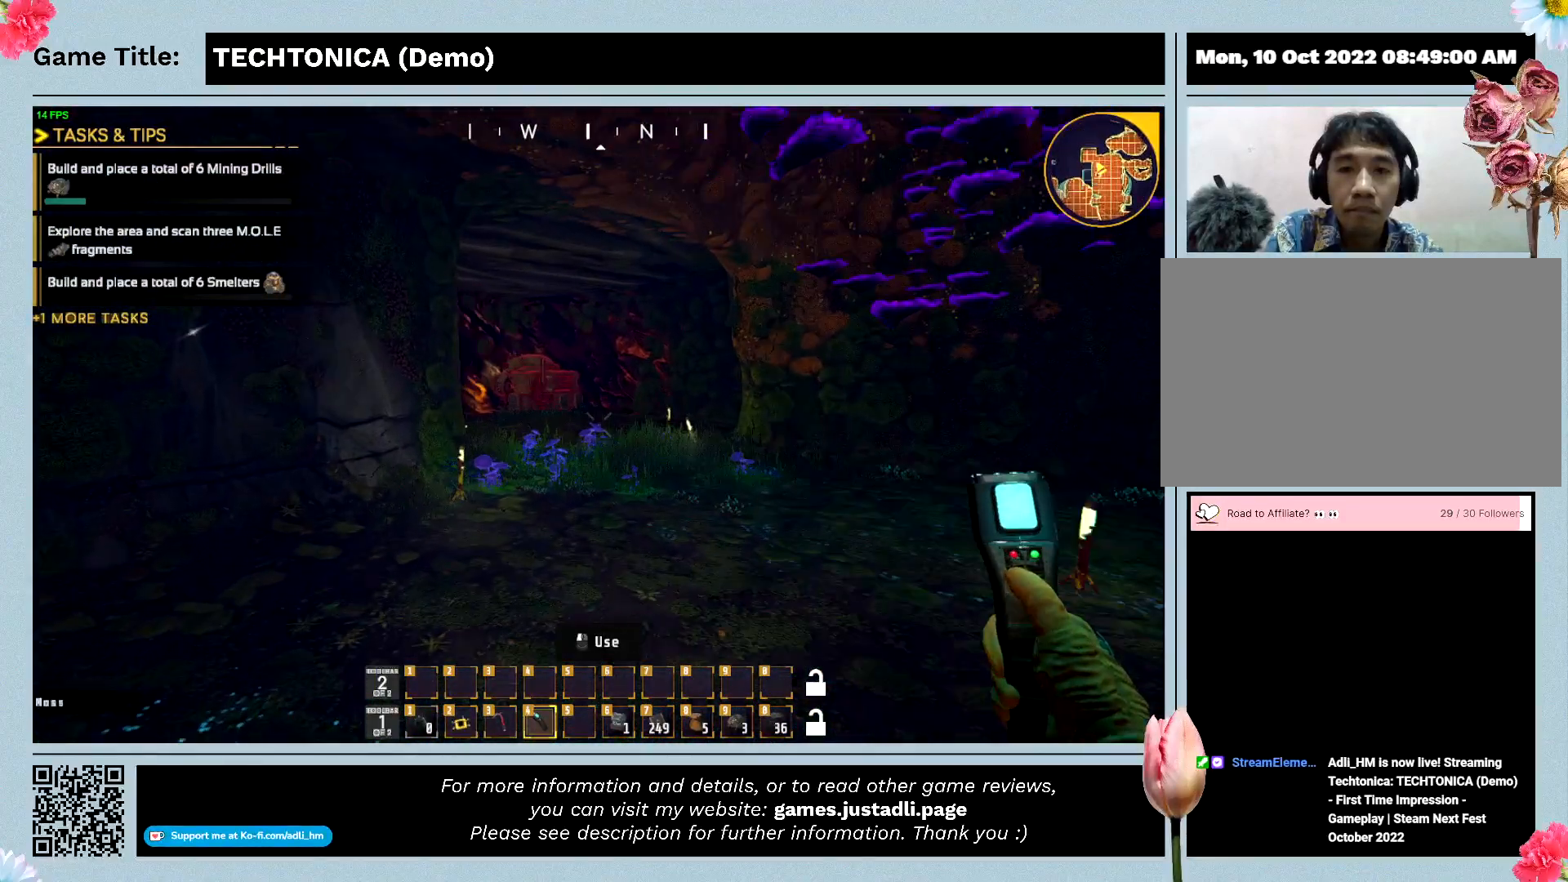
{"keys": ["w"], "events": []}
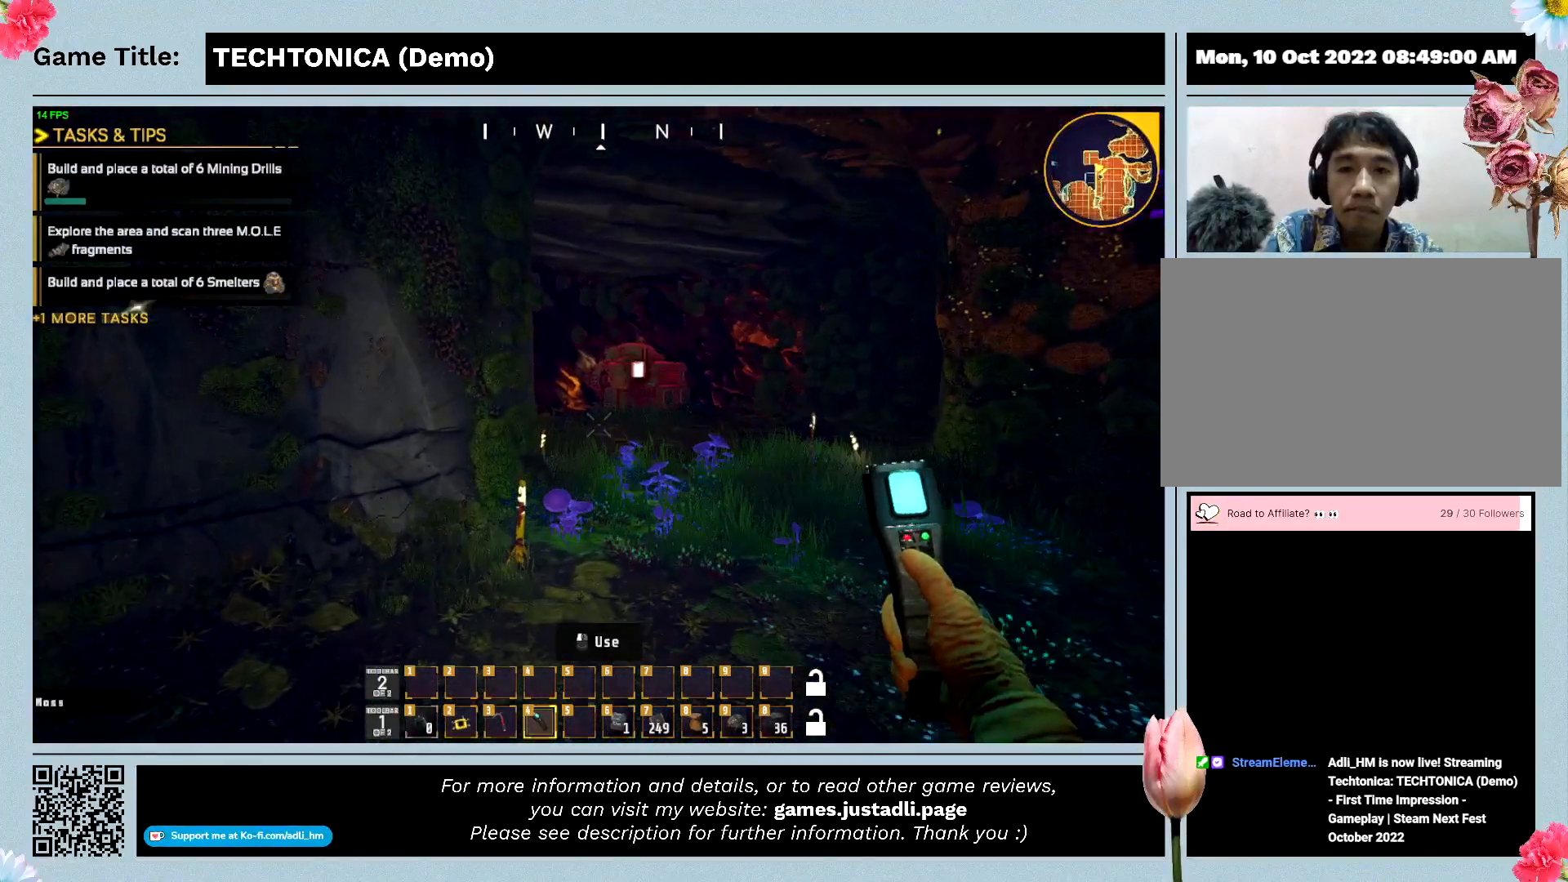
{"keys": ["w"], "events": []}
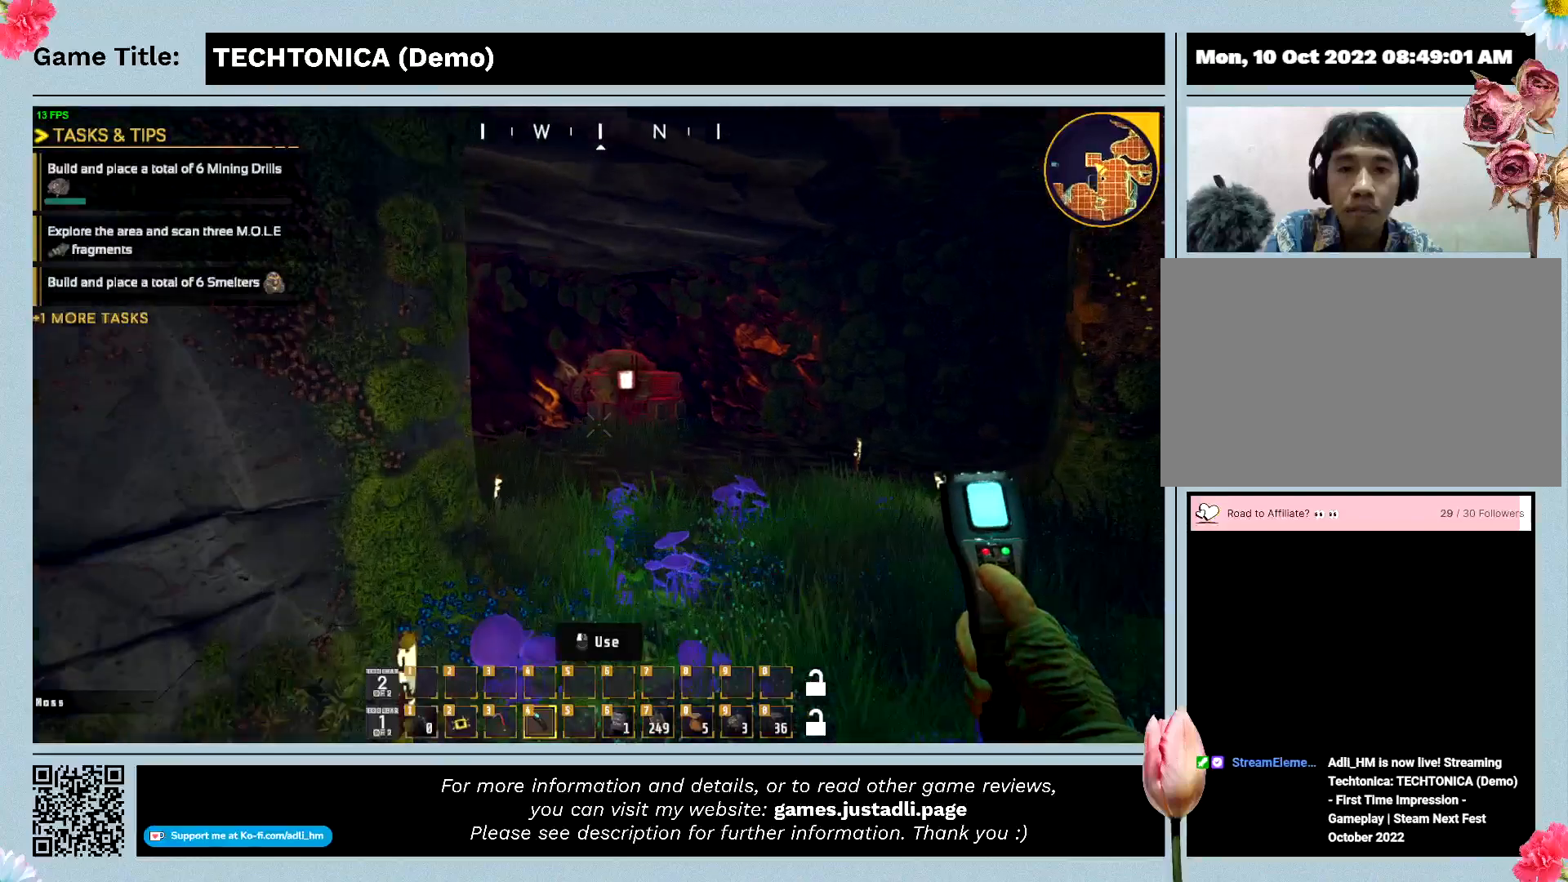
{"keys": ["w"], "events": []}
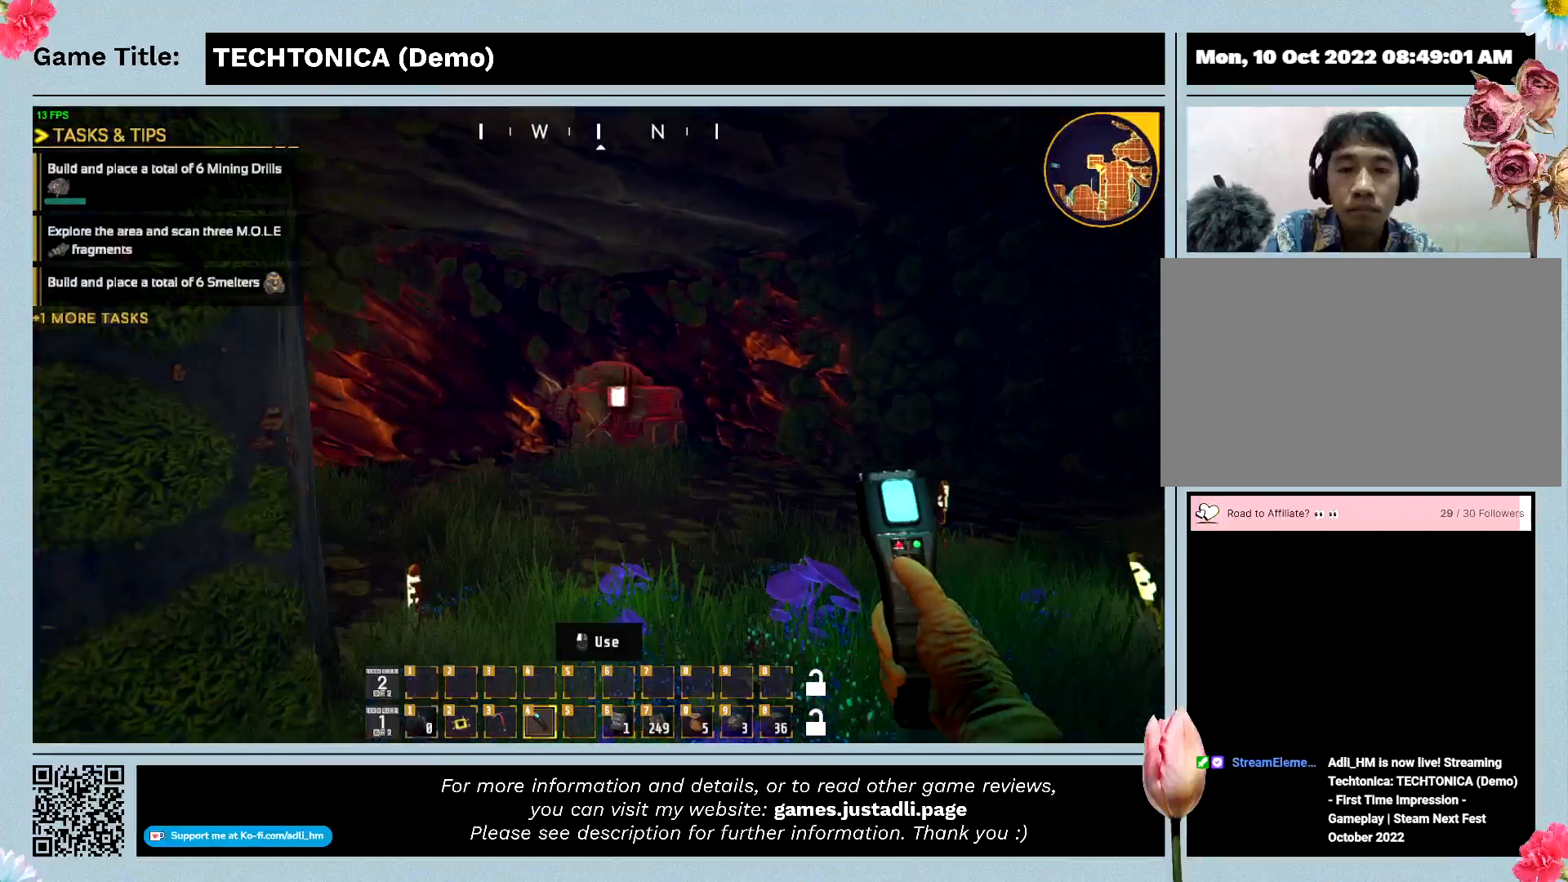
{"keys": ["w"], "events": []}
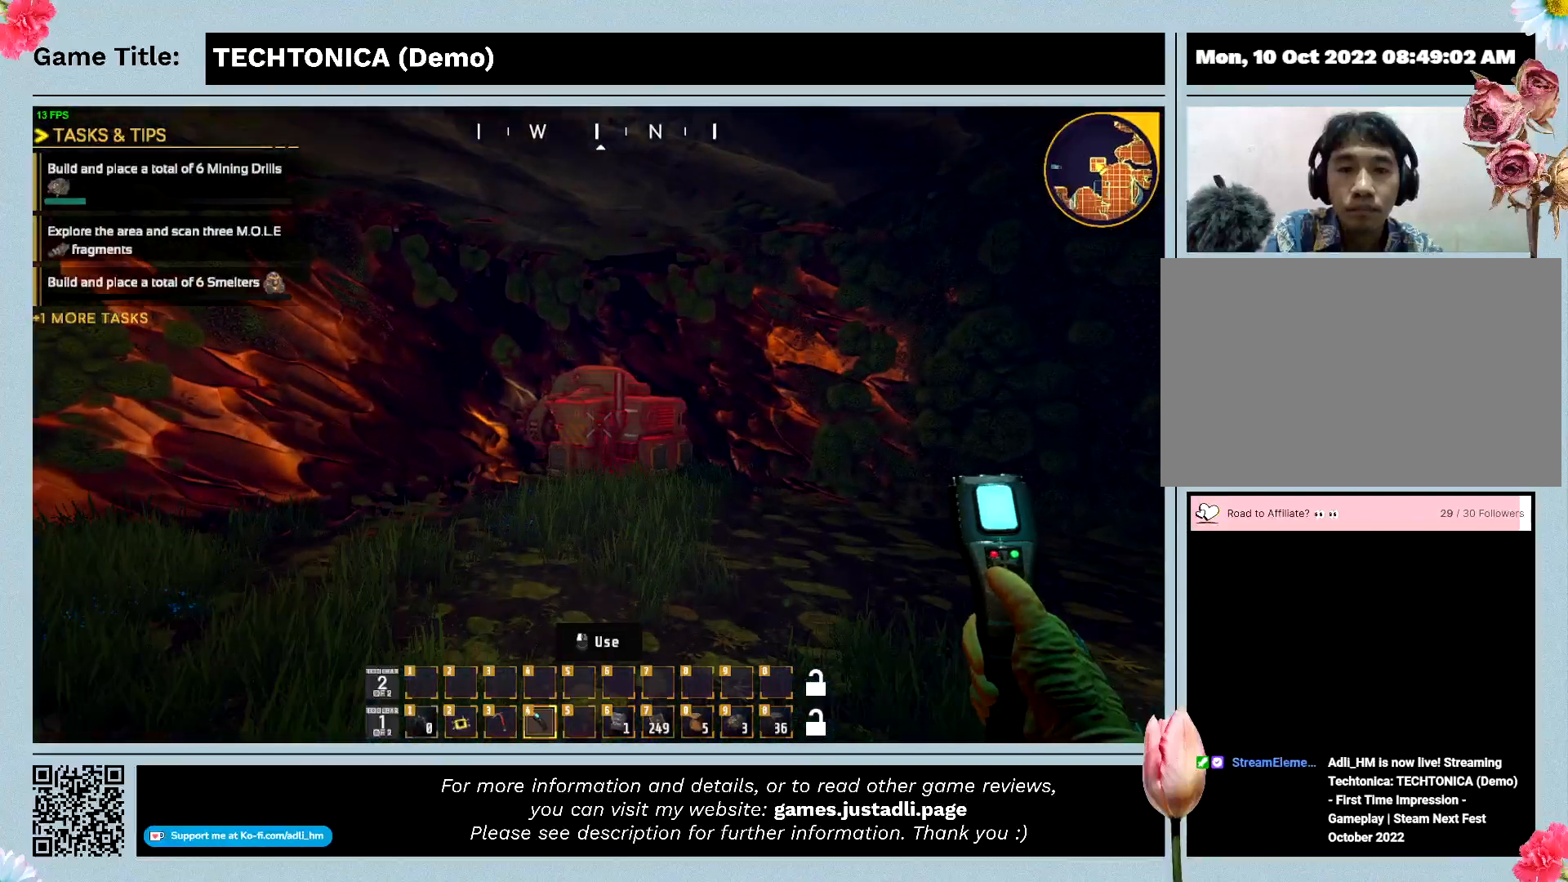
{"keys": ["w"], "events": []}
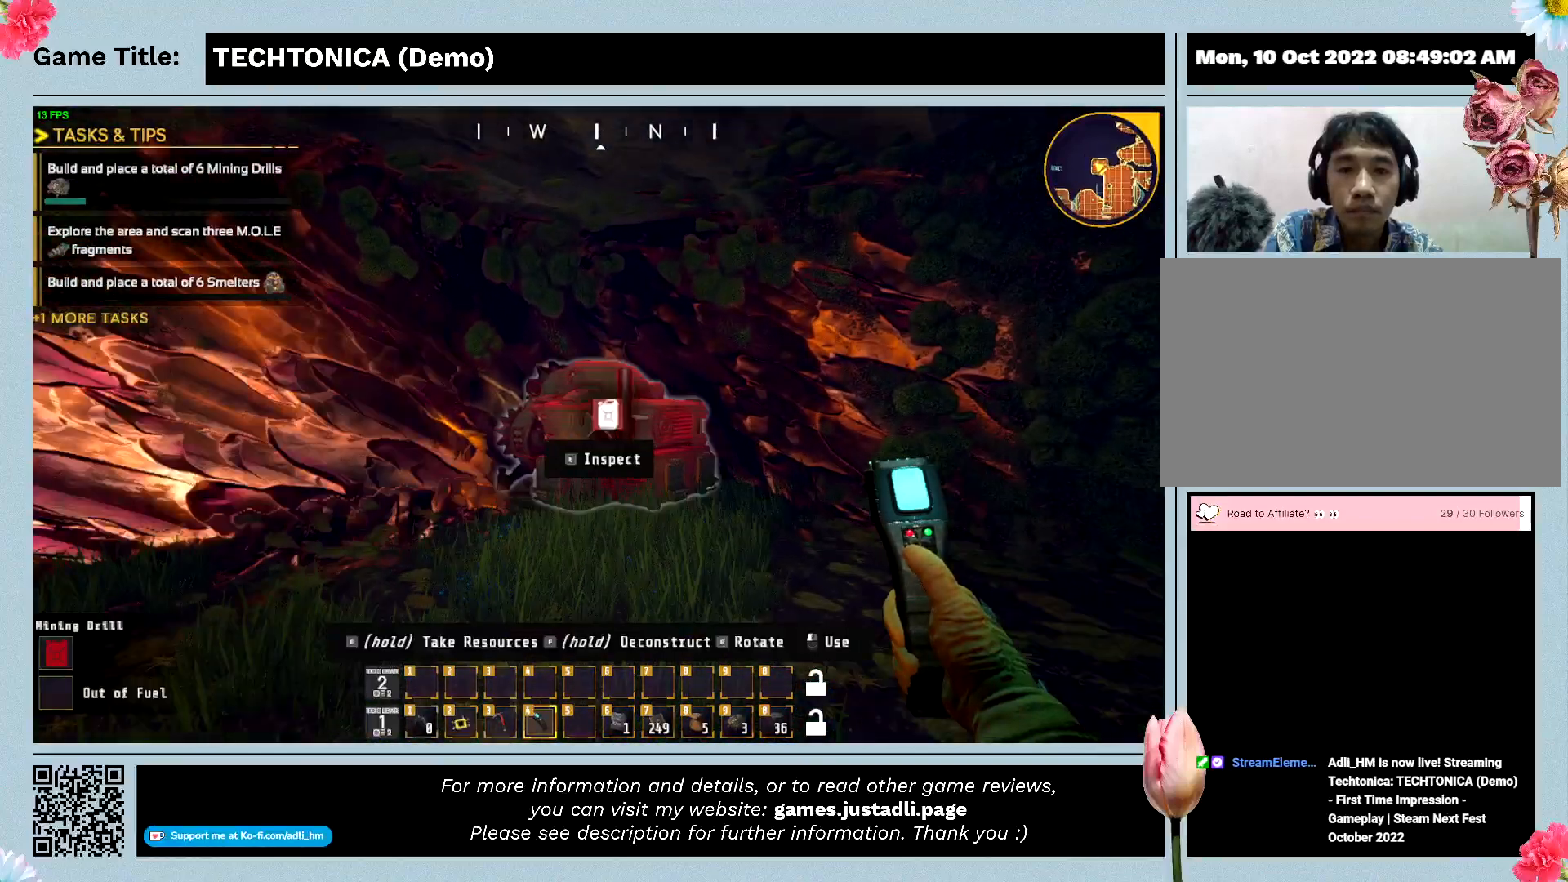
{"keys": ["f", "w"], "events": [[400, "f", "down"]]}
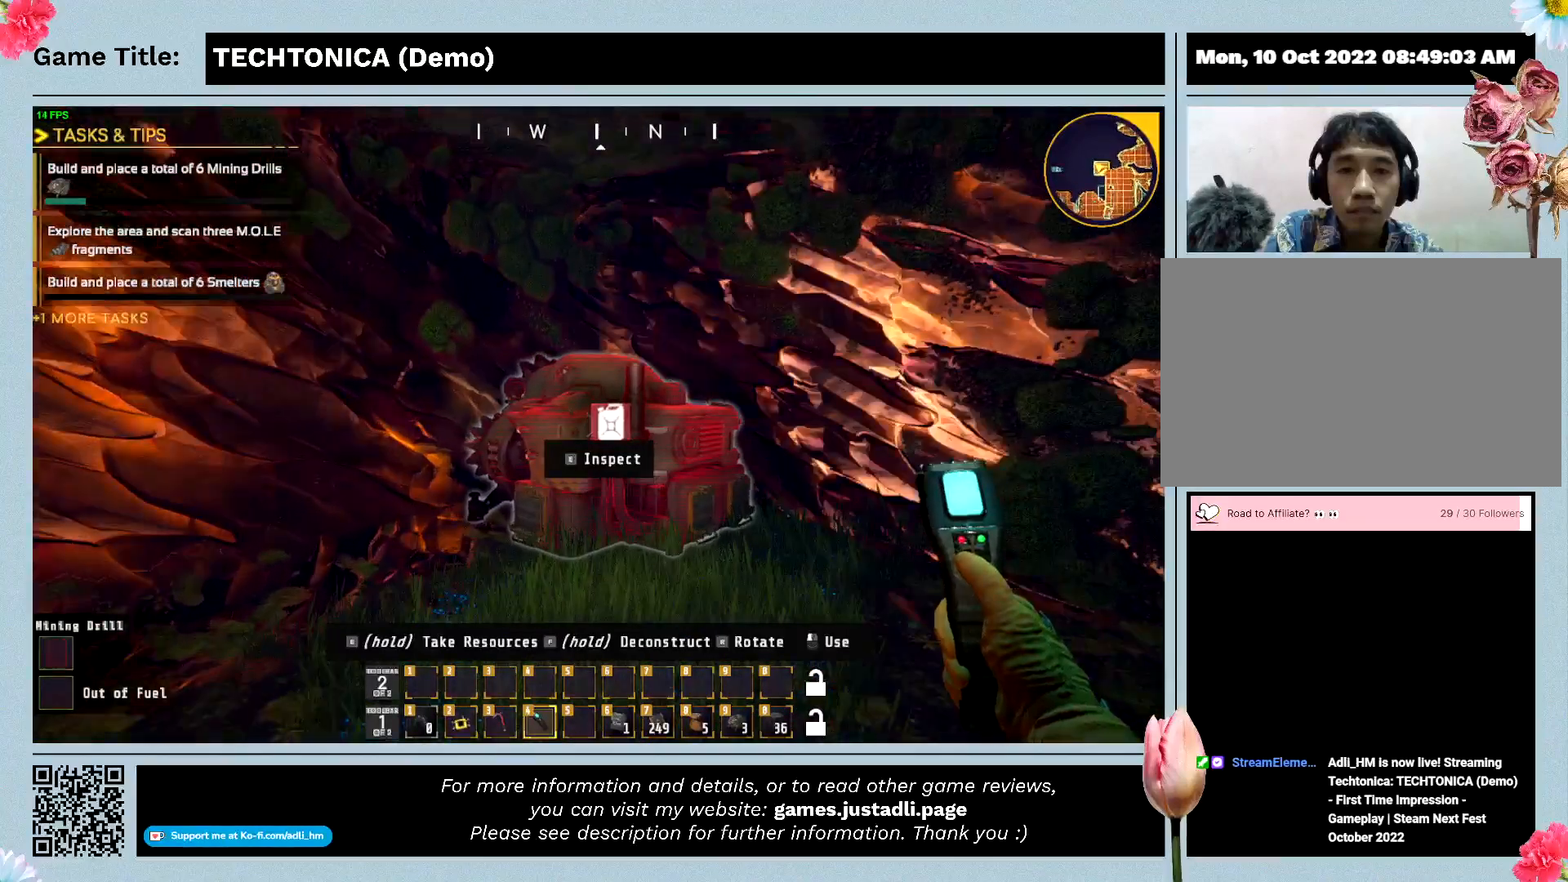
{"keys": ["f"], "events": [[67, "w", "up"]]}
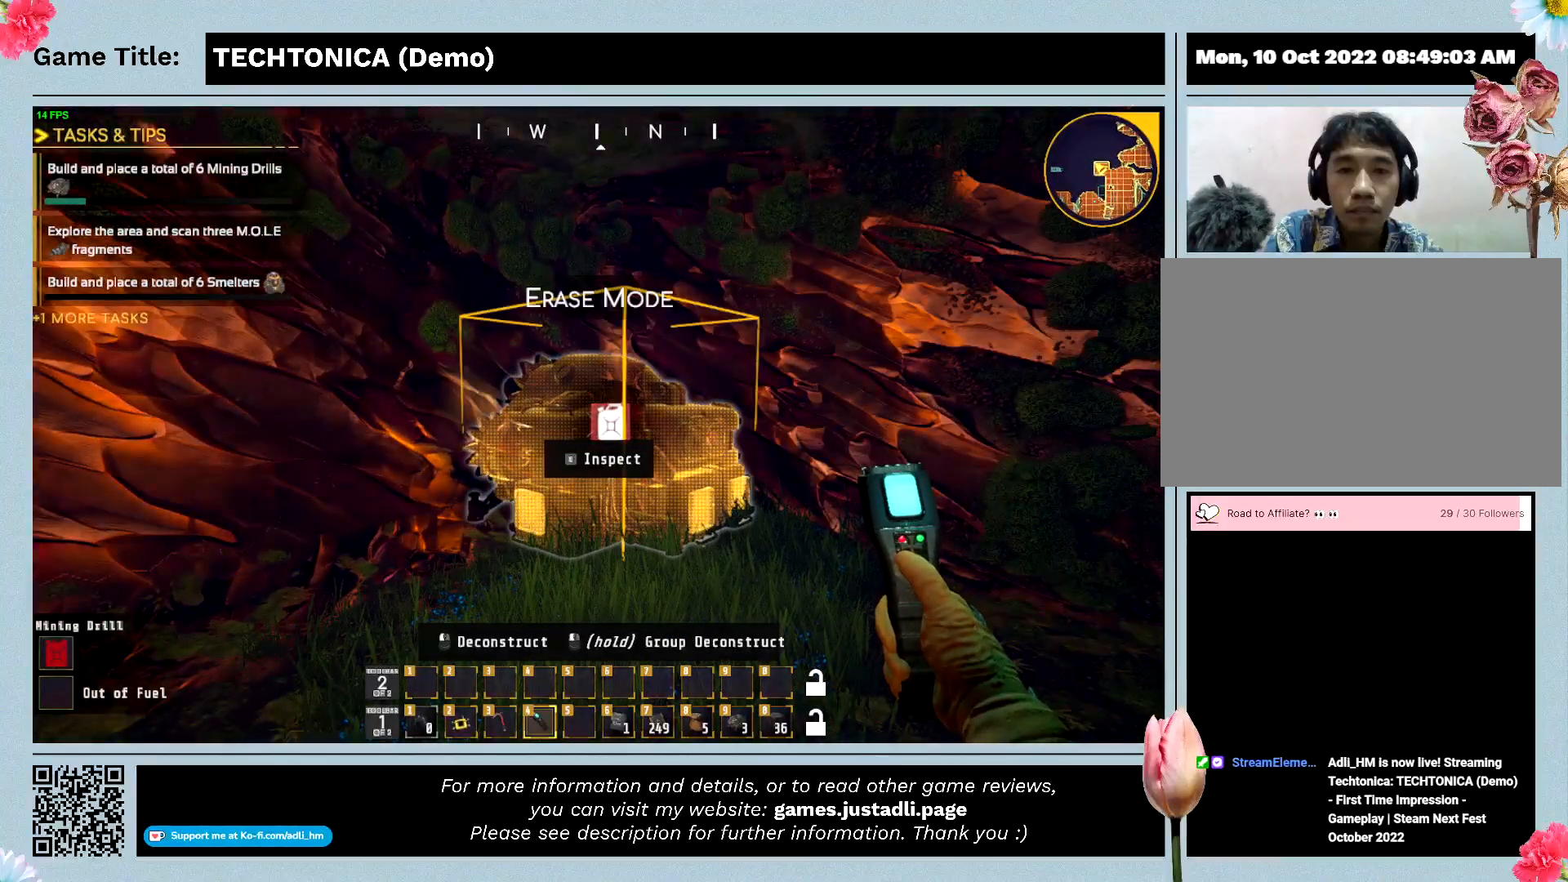
{"keys": ["f"], "events": []}
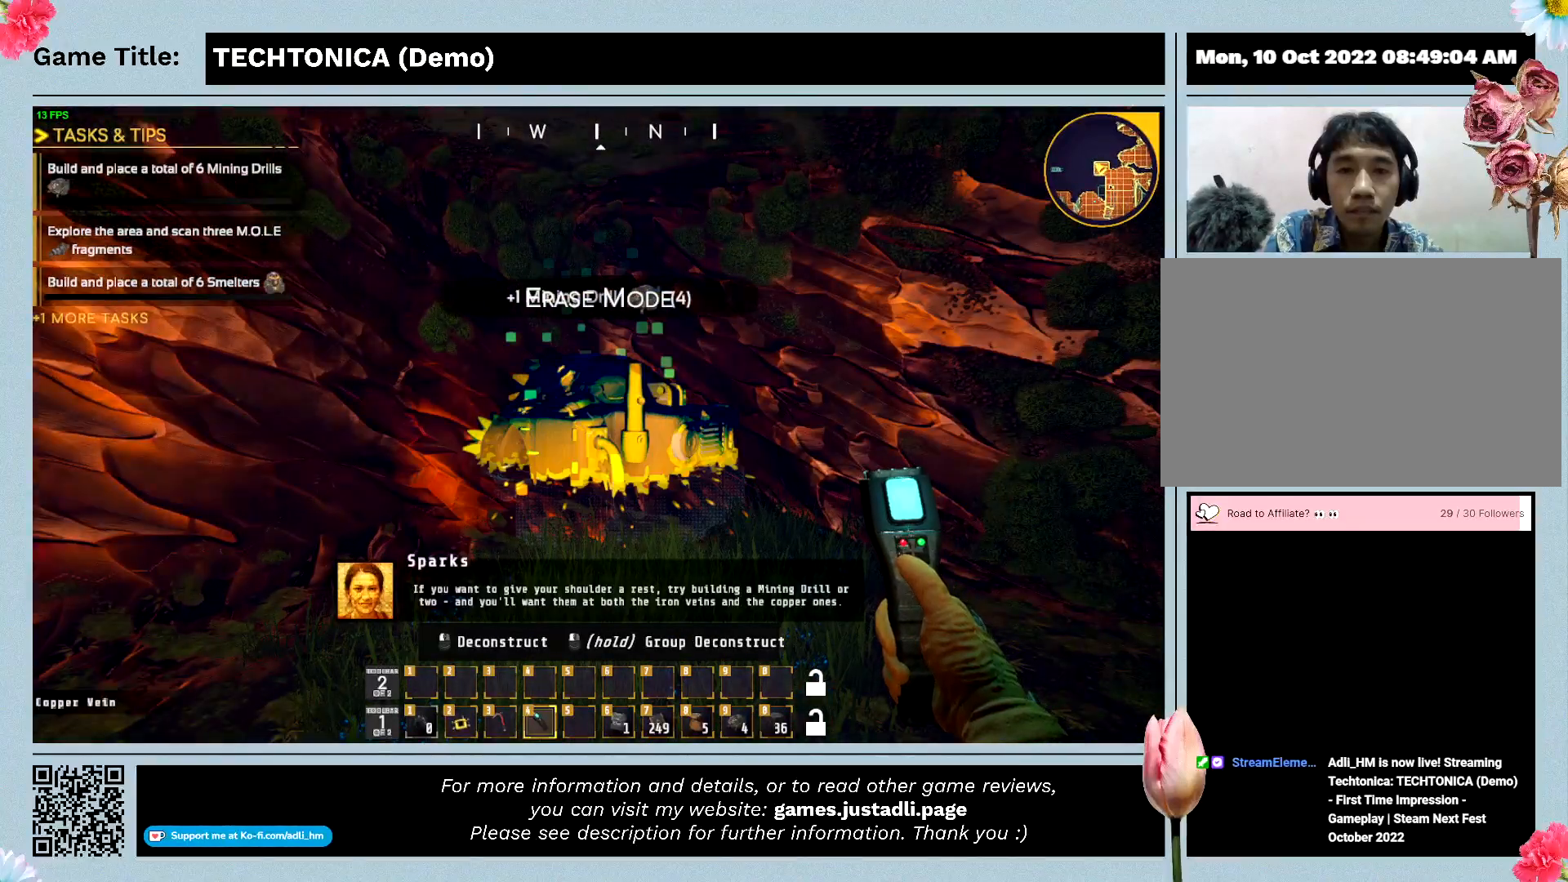
{"keys": [], "events": [[433, "f", "up"]]}